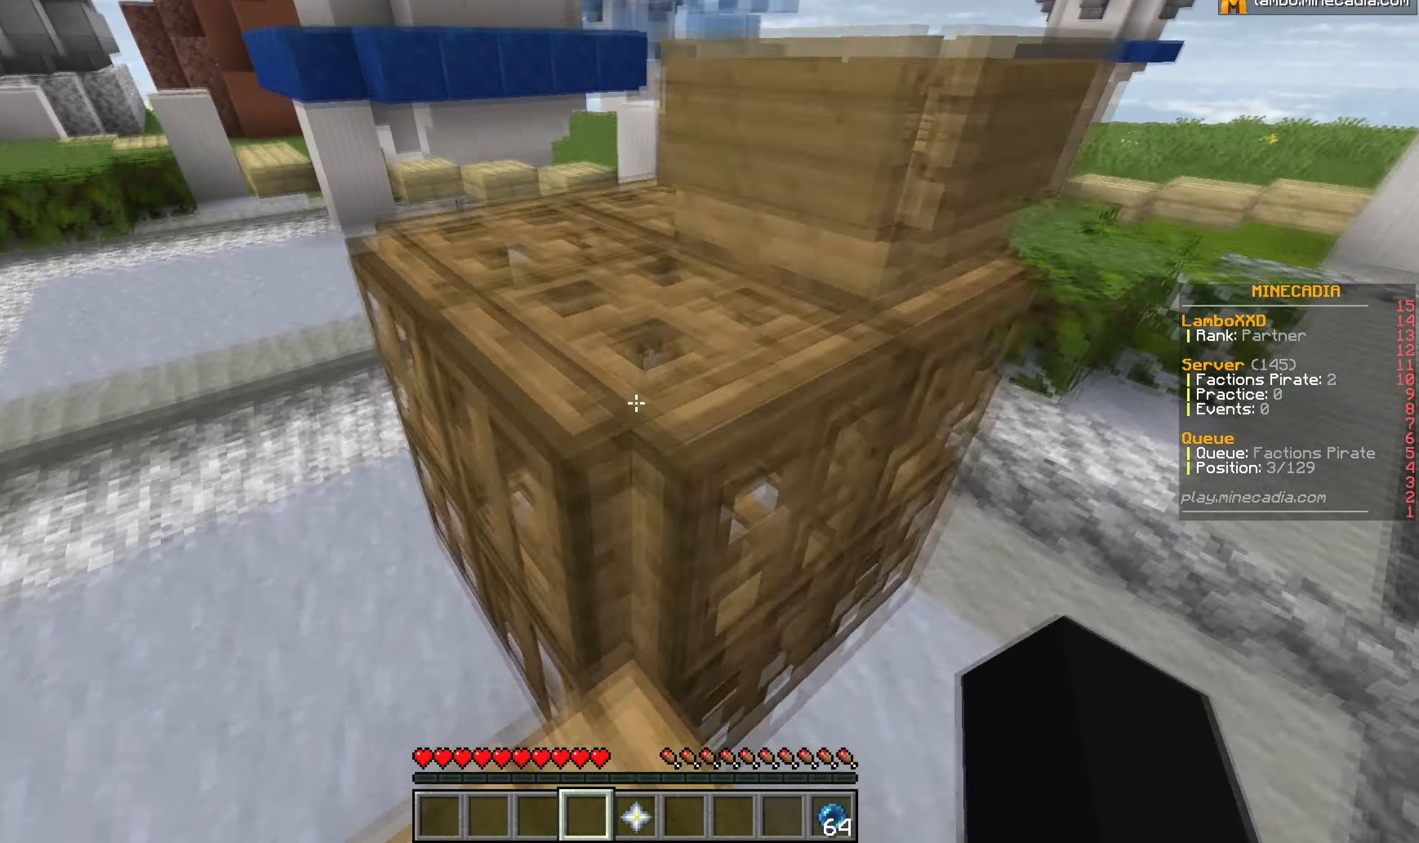
Gameplay with keyboard and mouse; each line is a JSON object with the keys and mouse buttons held at the frame after it. "events" lists presses ("down") and releases ("up") of "a", "d", "s", "w", "mouse_left" and "mouse_right" between this image and that frame as [ms after this image, input, new state], when the widget could be followed in between. "mouse_left", "mouse_right" = the "left", "right" buttons of the "mouse" list. No other keys are recorded. Fast repeated clicks can show as one long hold. Mouse movement is not recorded.
{"keys": ["w"], "mouse": [], "events": [[466, "a", "up"]]}
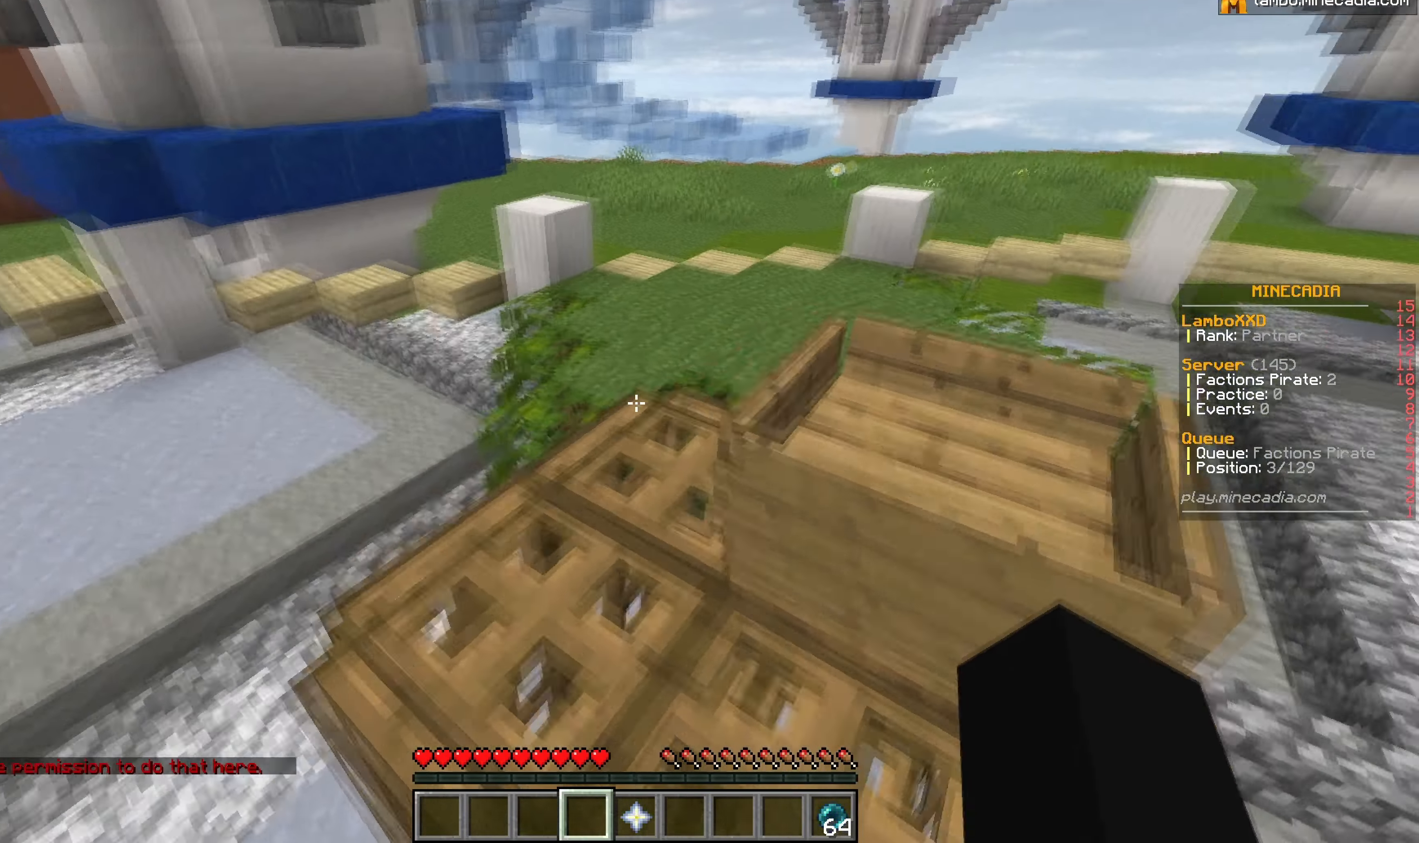
{"keys": ["w"], "mouse": [], "events": []}
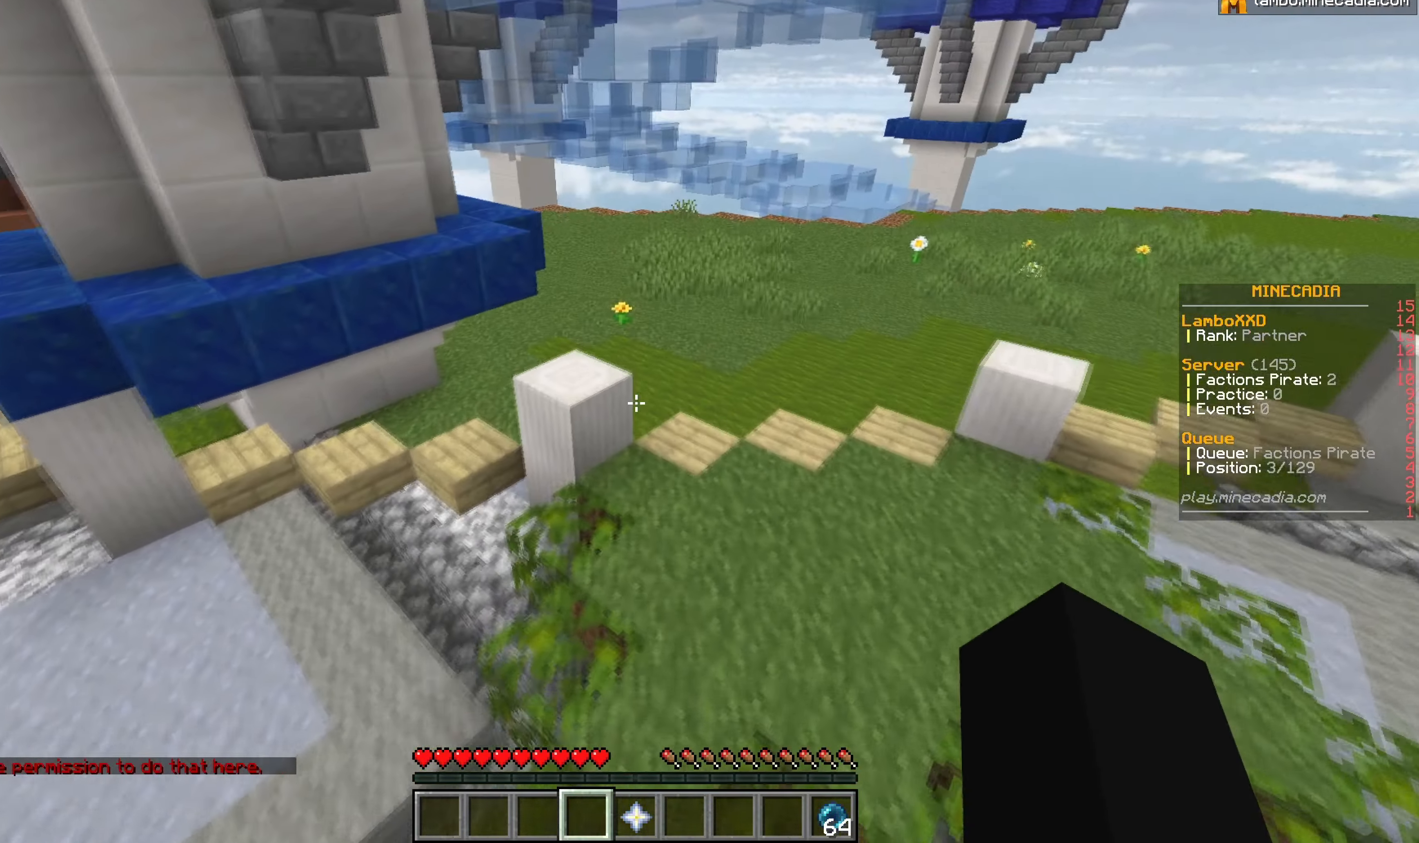
{"keys": ["w"], "mouse": [], "events": [[133, "a", "down"], [383, "a", "up"]]}
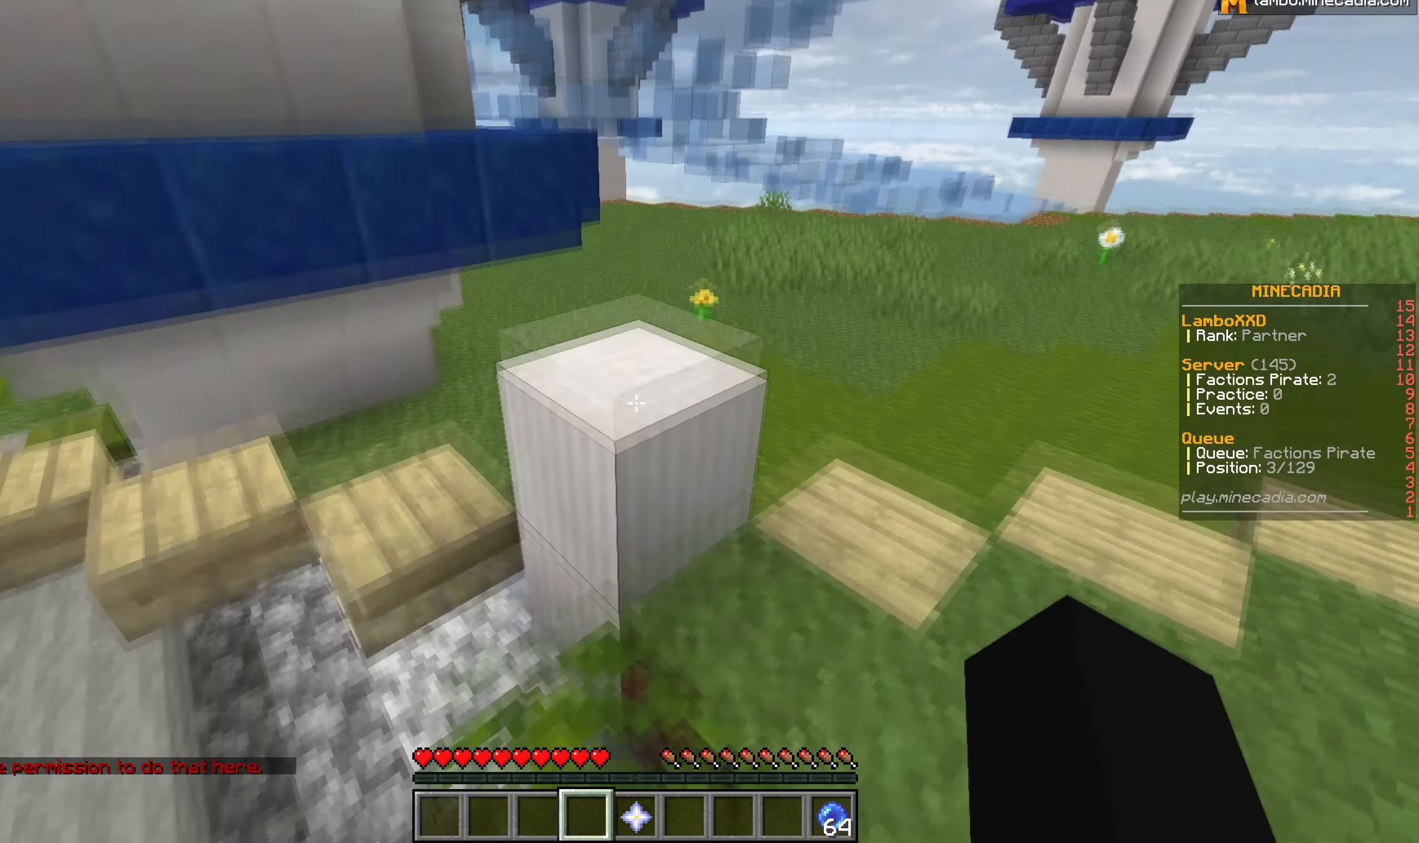
{"keys": ["w"], "mouse": [], "events": [[117, "a", "down"], [483, "a", "up"]]}
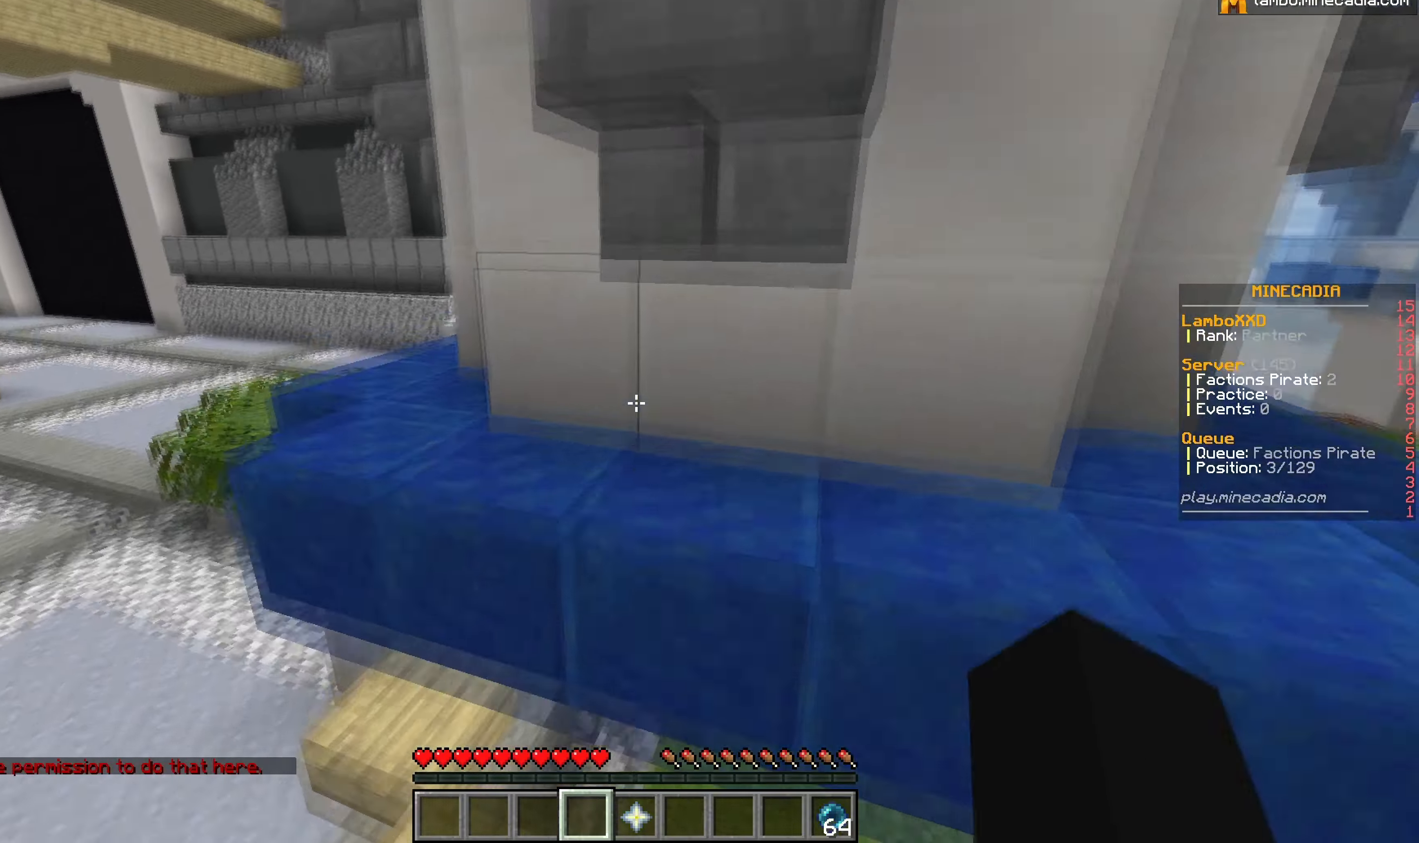
{"keys": ["w"], "mouse": [], "events": []}
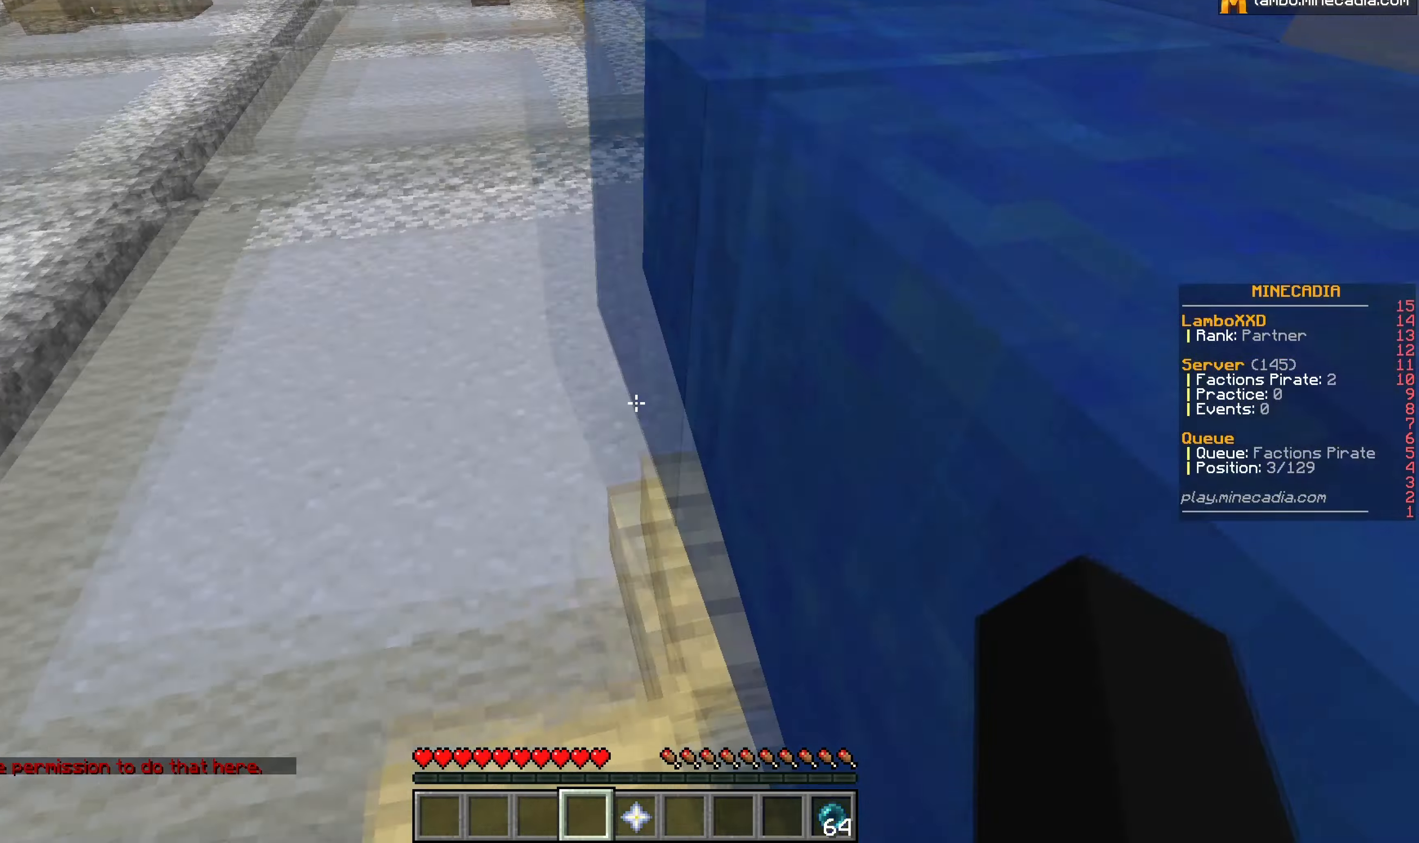
{"keys": ["a", "w"], "mouse": [], "events": [[83, "w", "up"], [217, "a", "down"], [233, "w", "down"]]}
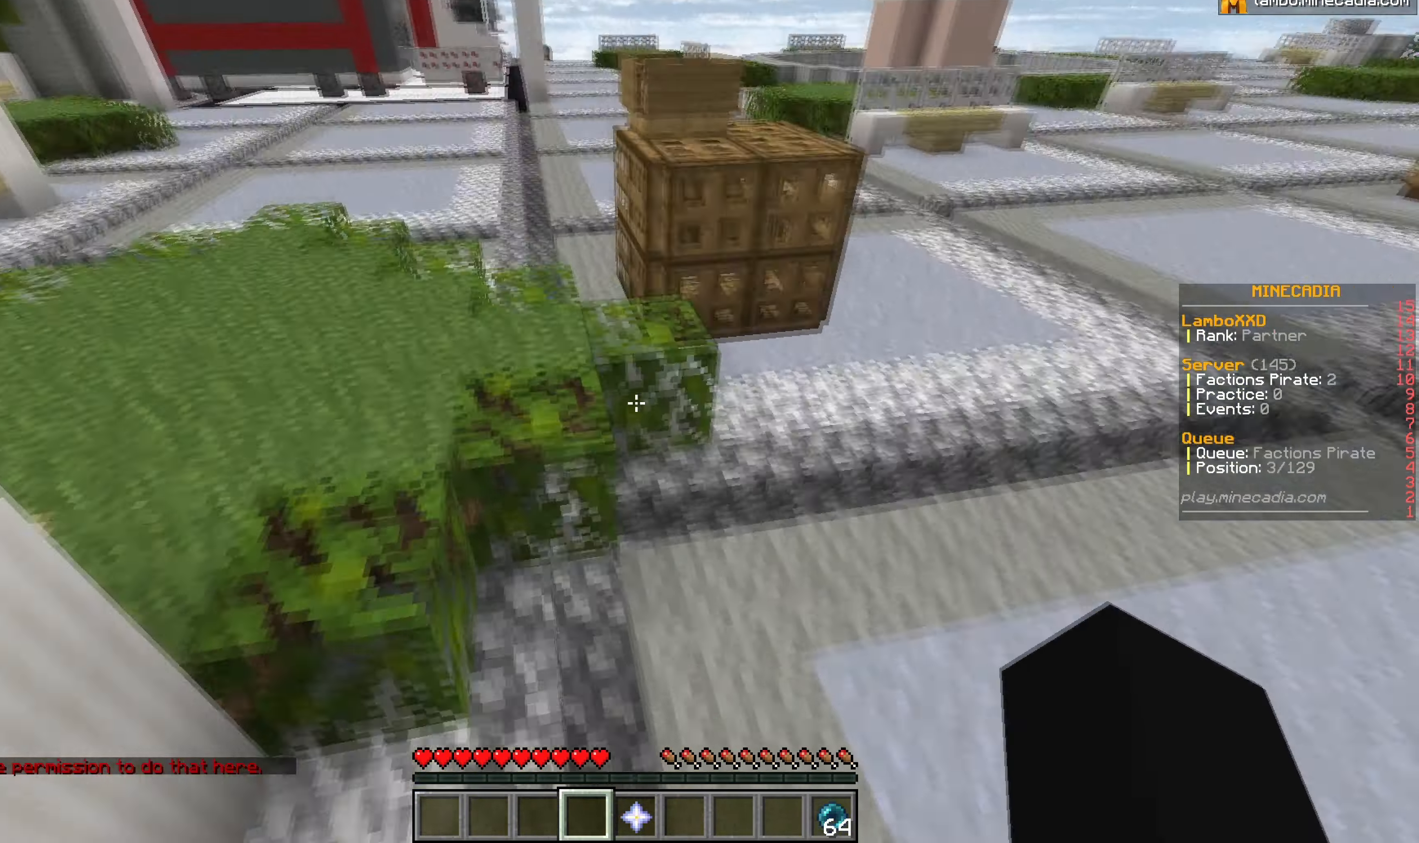
{"keys": ["w"], "mouse": [], "events": [[150, "a", "up"]]}
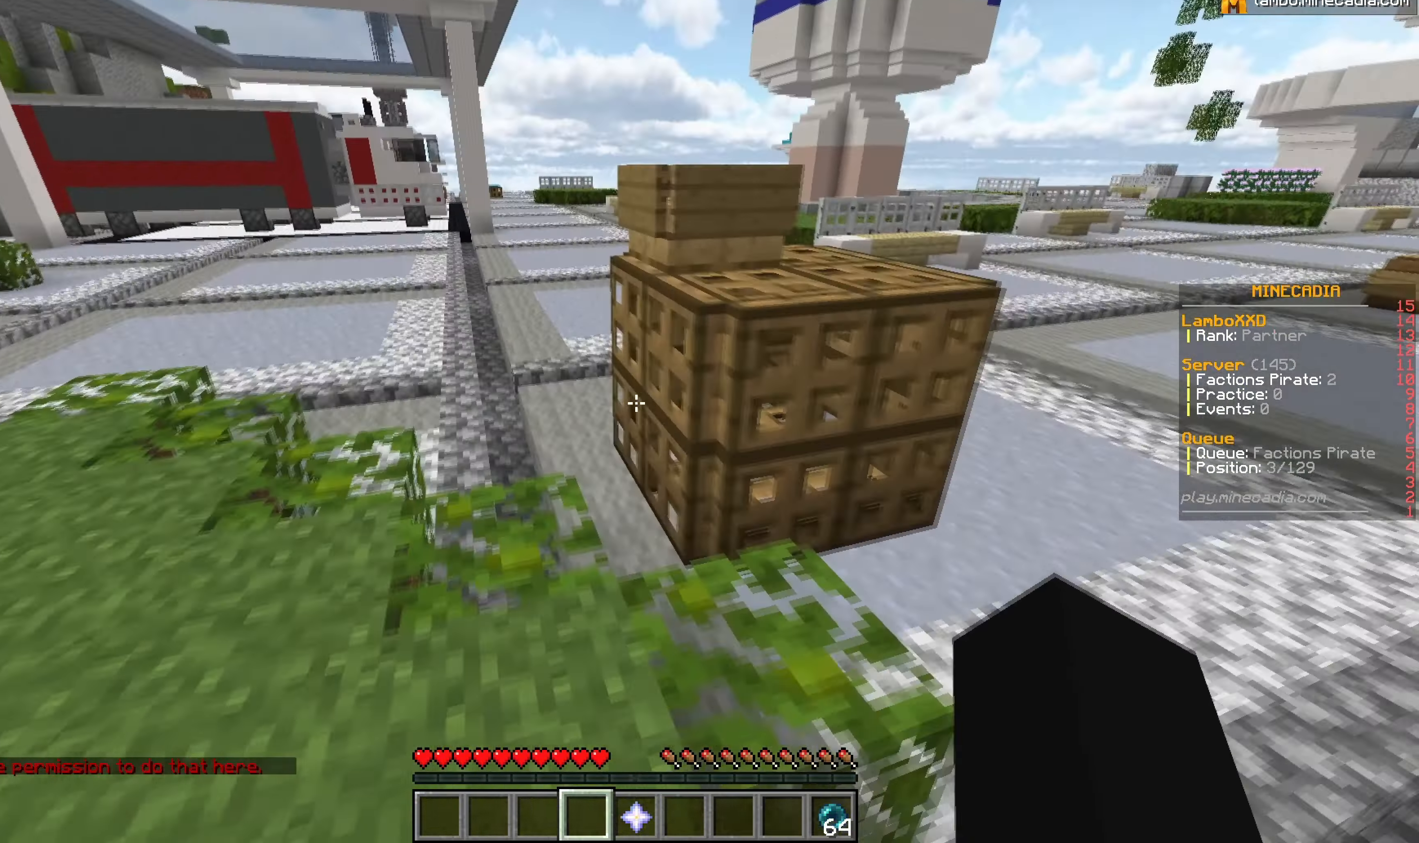
{"keys": ["d", "w"], "mouse": [], "events": [[50, "d", "down"]]}
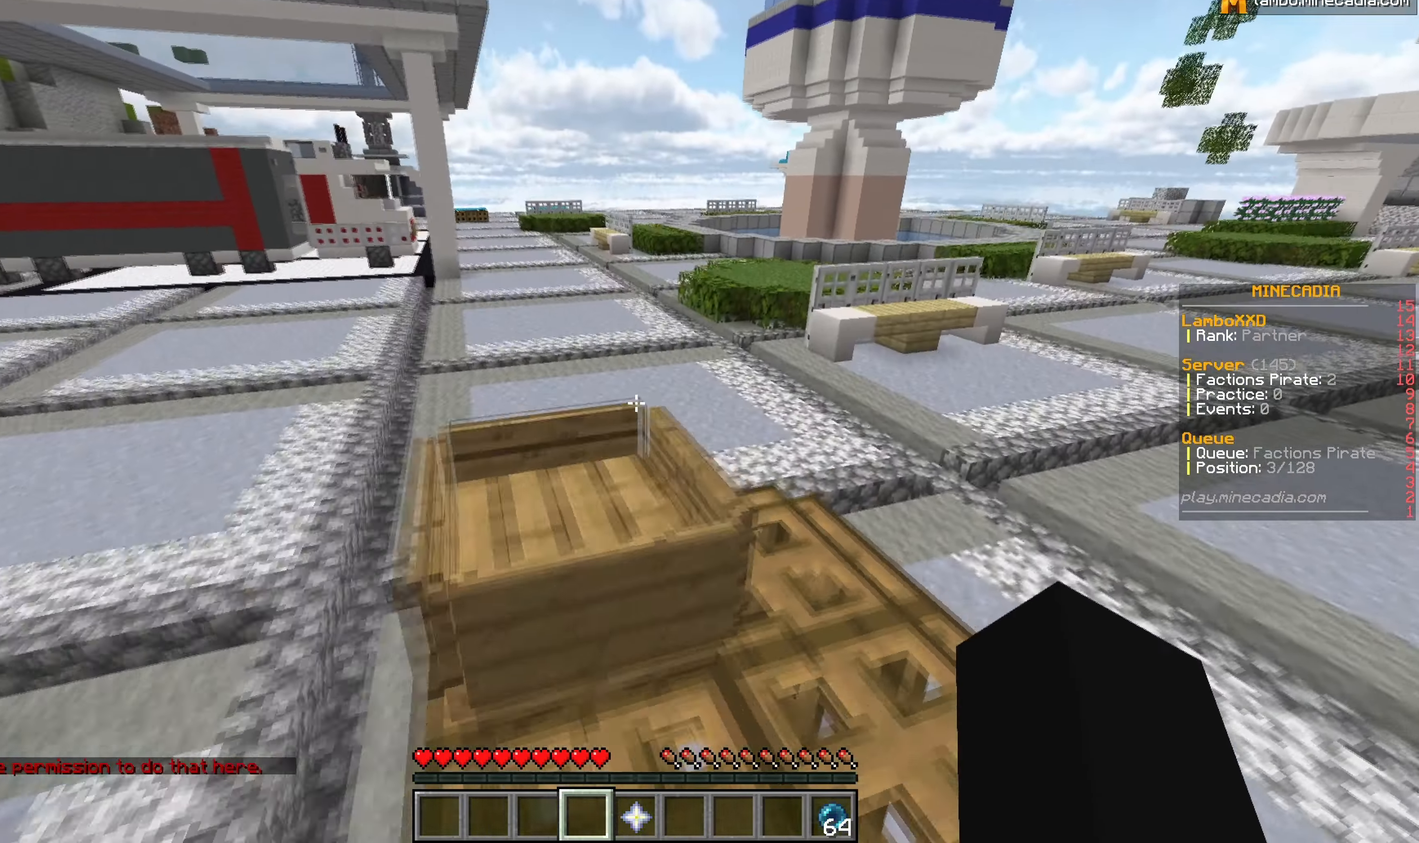
{"keys": ["a", "w"], "mouse": [], "events": [[267, "d", "up"], [483, "a", "down"]]}
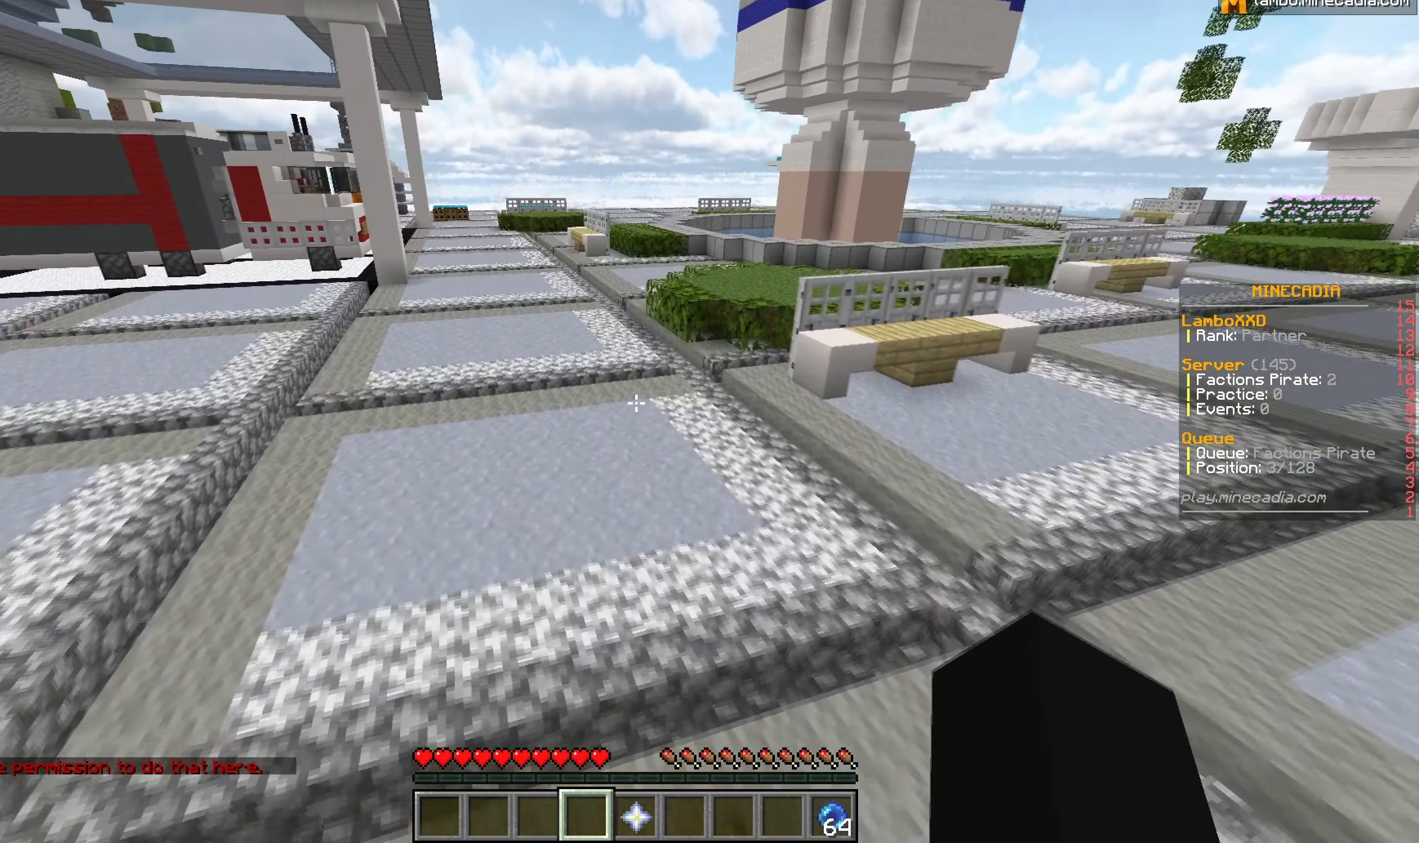
{"keys": ["a", "w"], "mouse": [], "events": []}
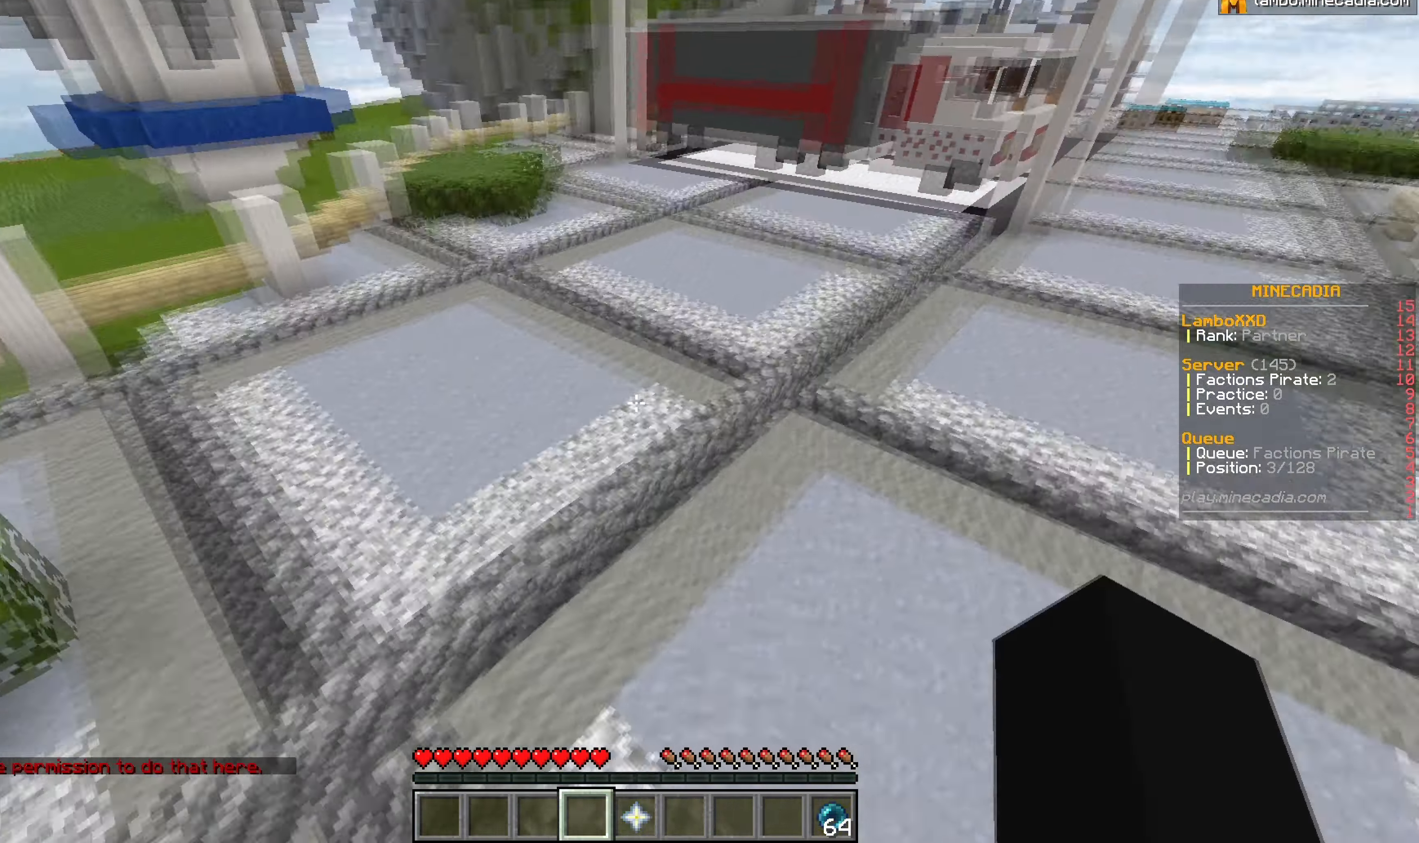
{"keys": ["a", "w"], "mouse": [], "events": []}
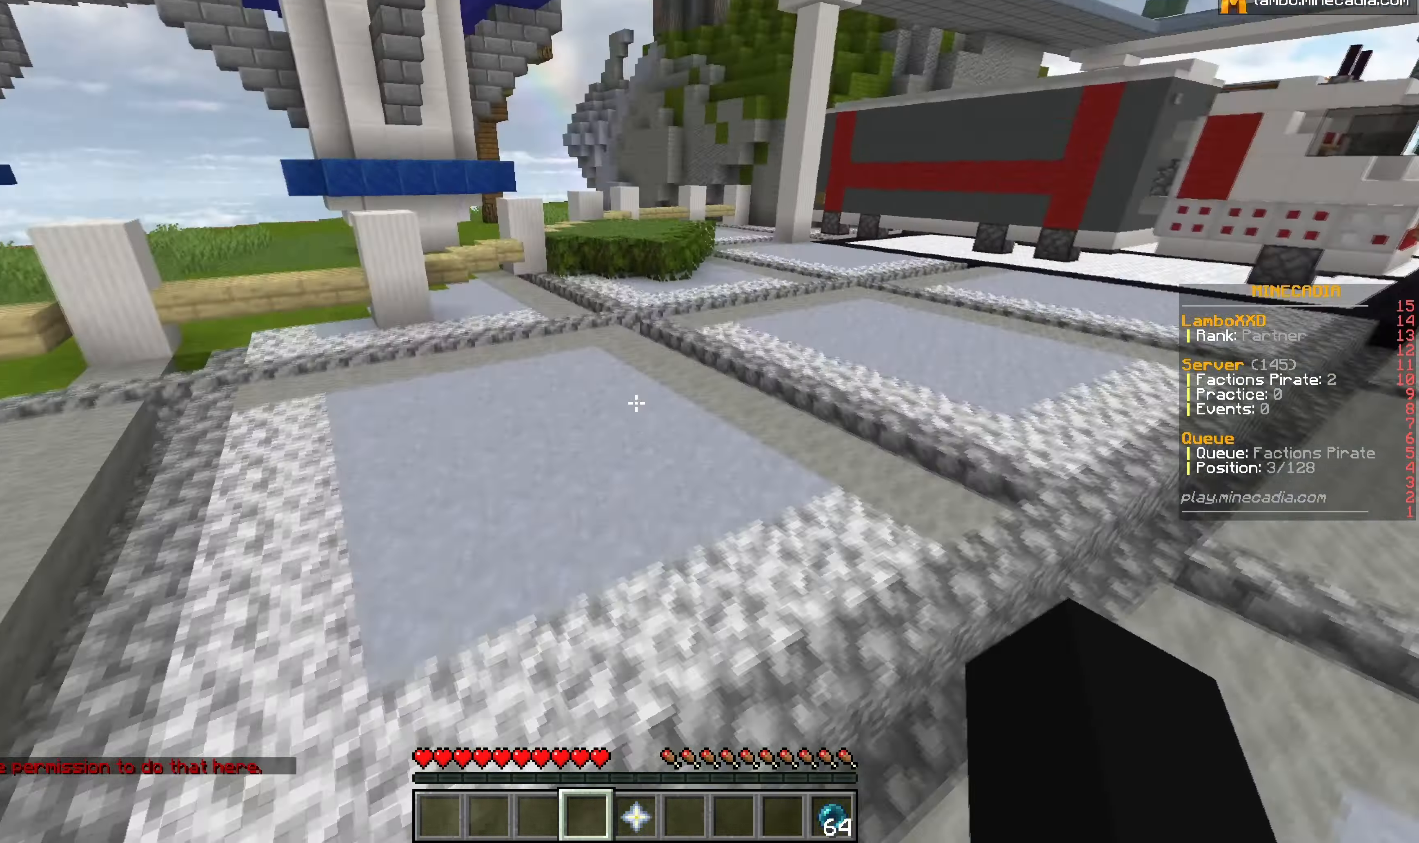
{"keys": ["w"], "mouse": [], "events": [[83, "a", "up"]]}
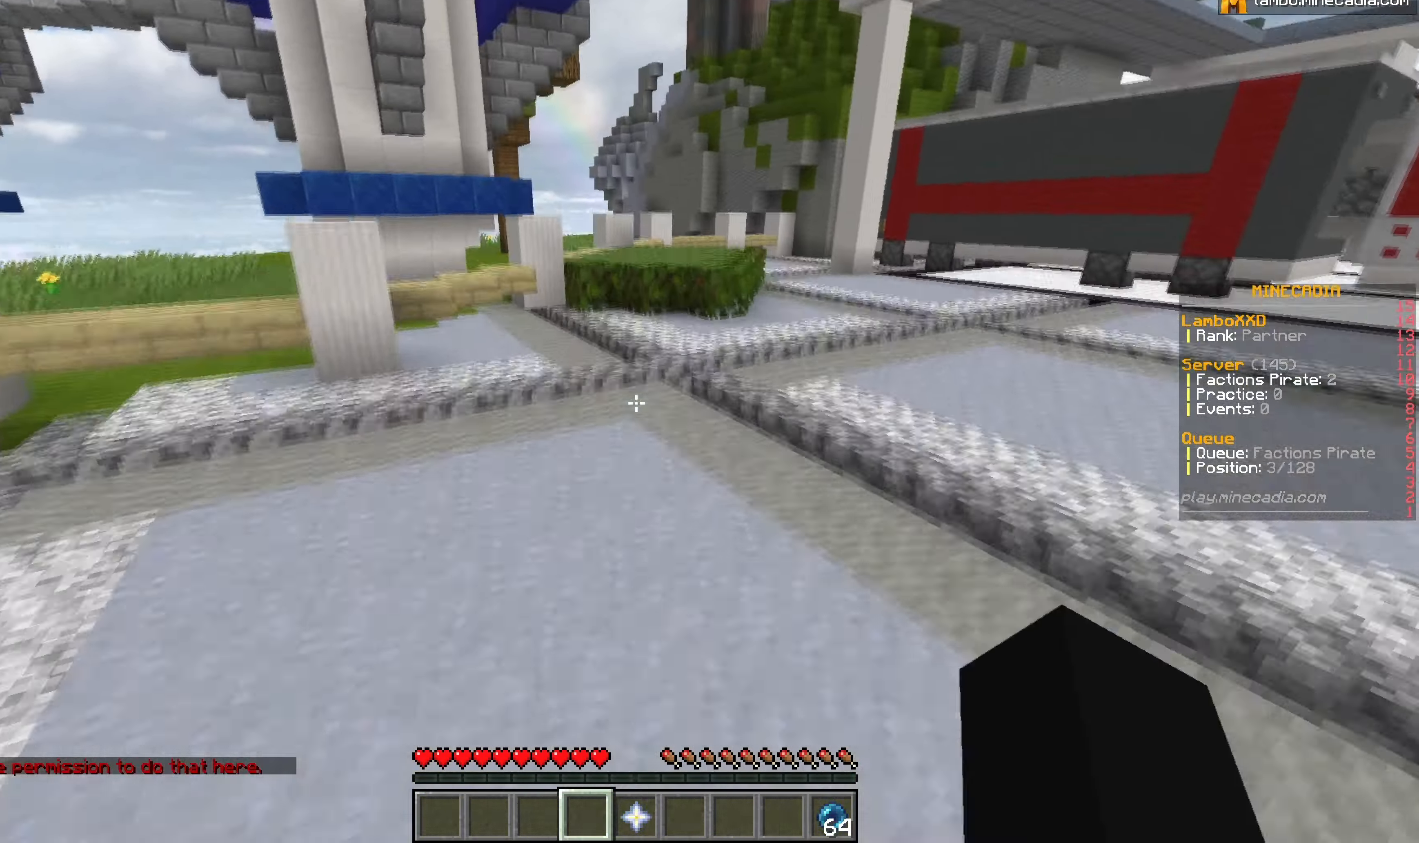
{"keys": ["w"], "mouse": [], "events": []}
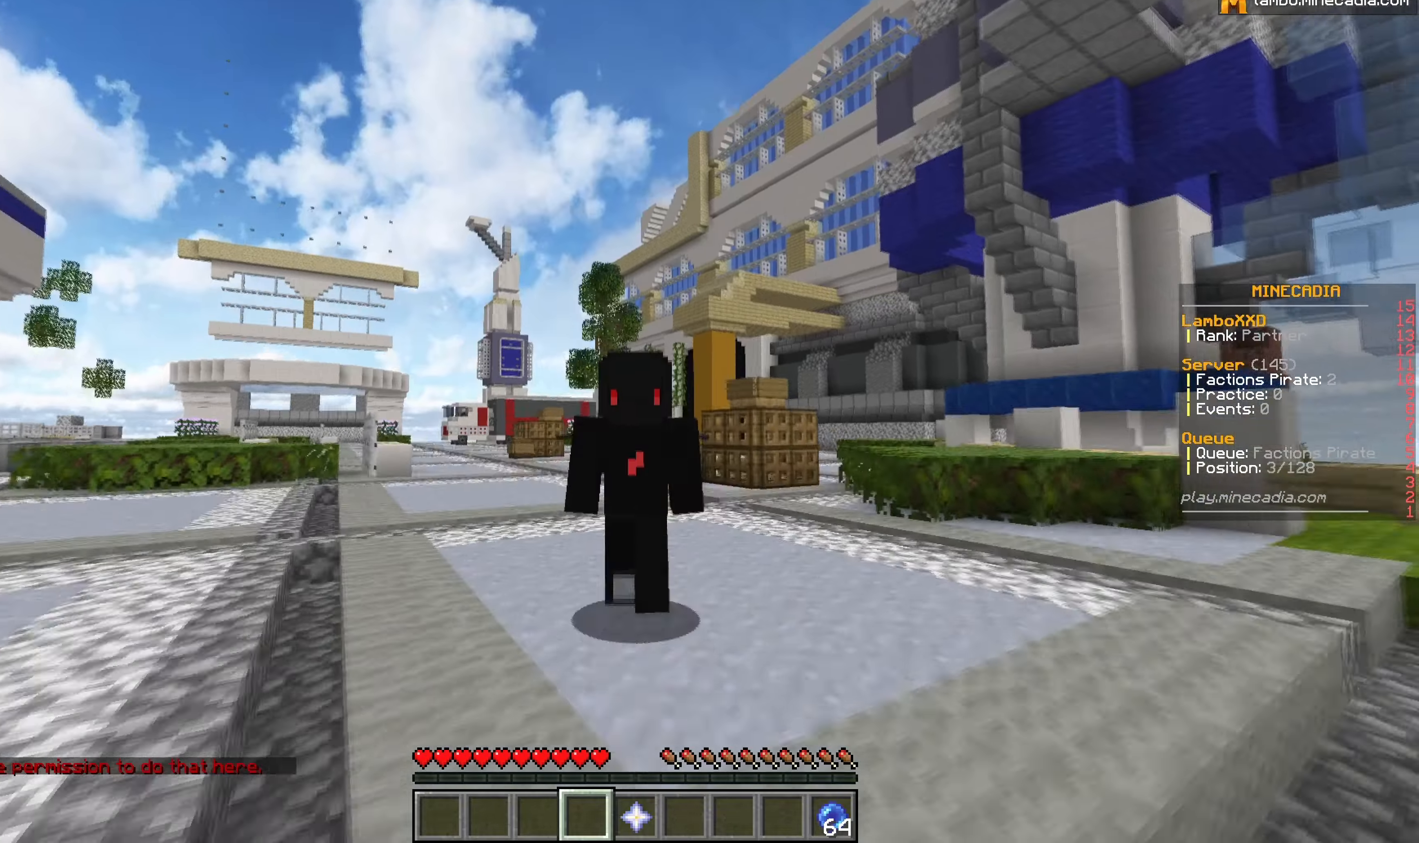
{"keys": ["w"], "mouse": [], "events": []}
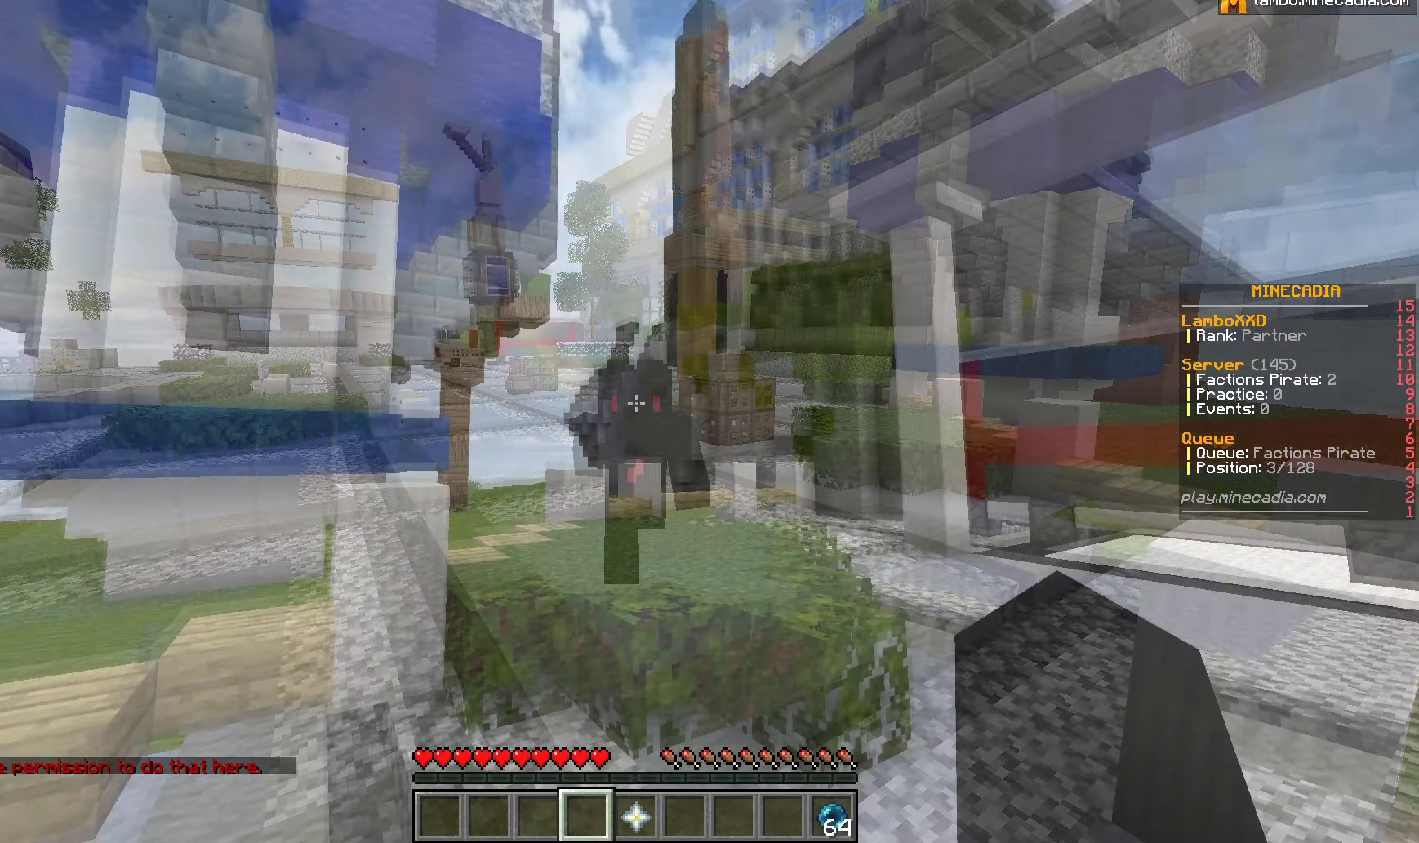
{"keys": ["w"], "mouse": [], "events": []}
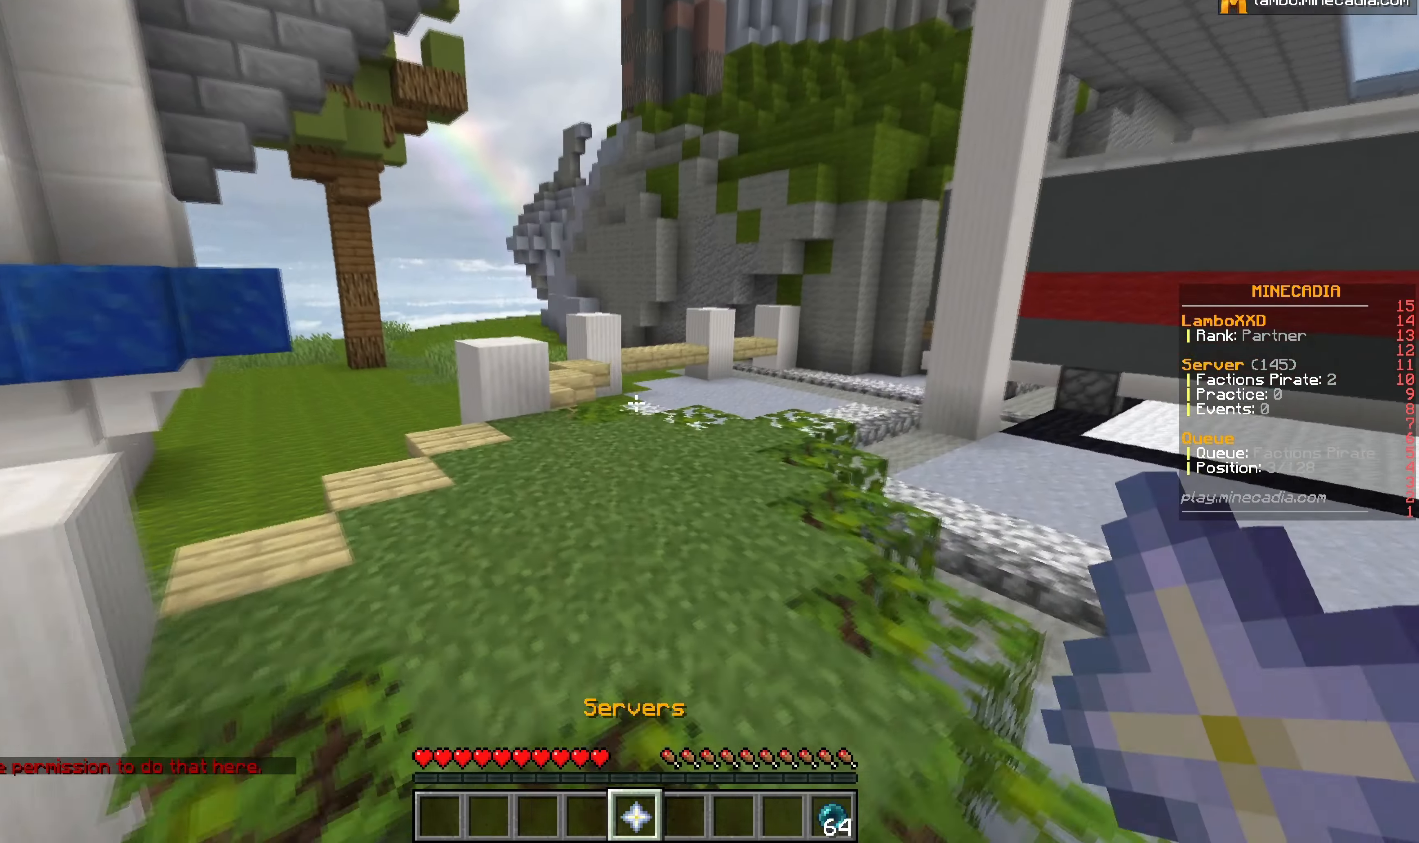
{"keys": ["w"], "mouse": [], "events": []}
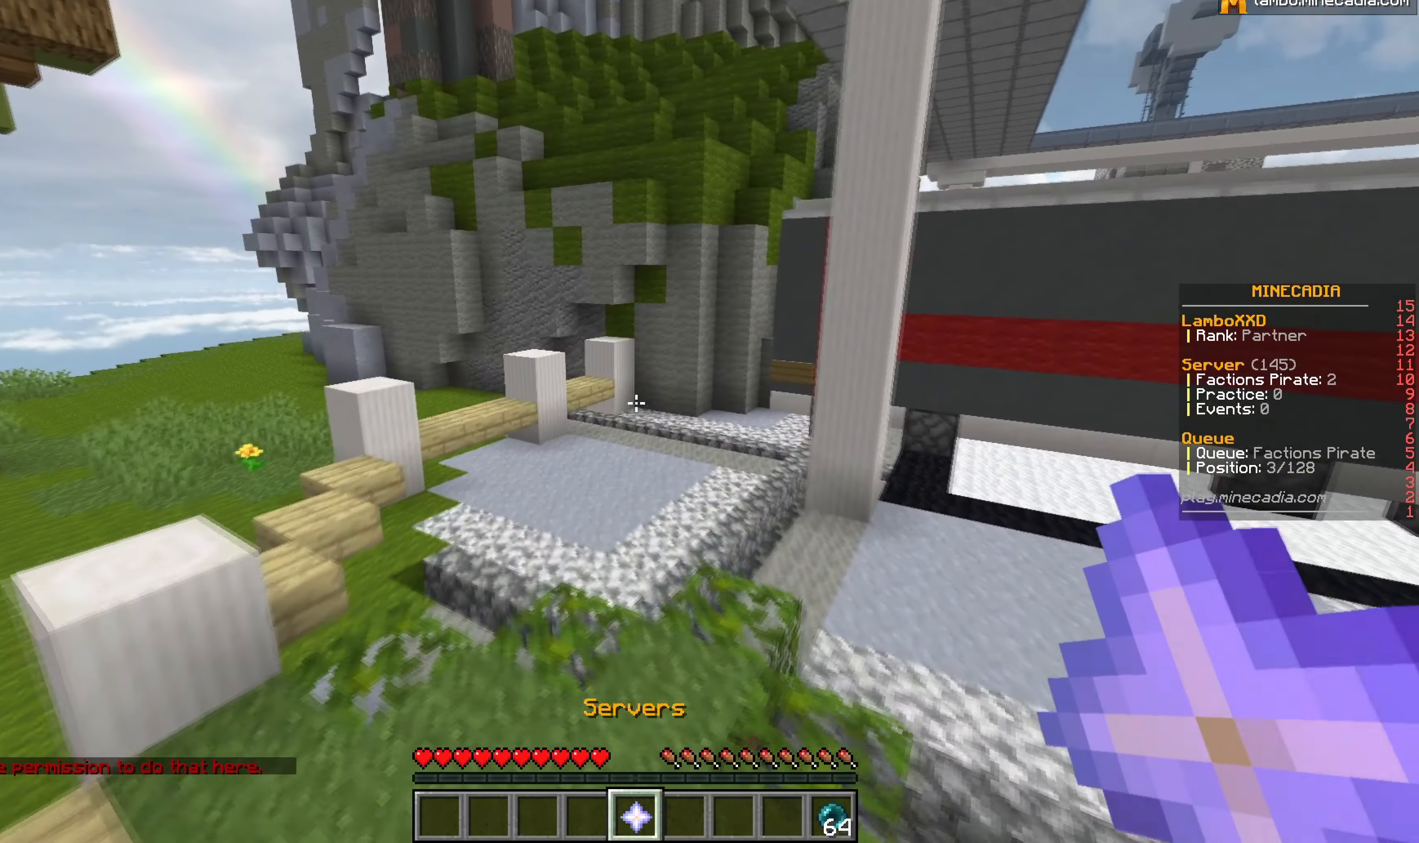
{"keys": [], "mouse": []}
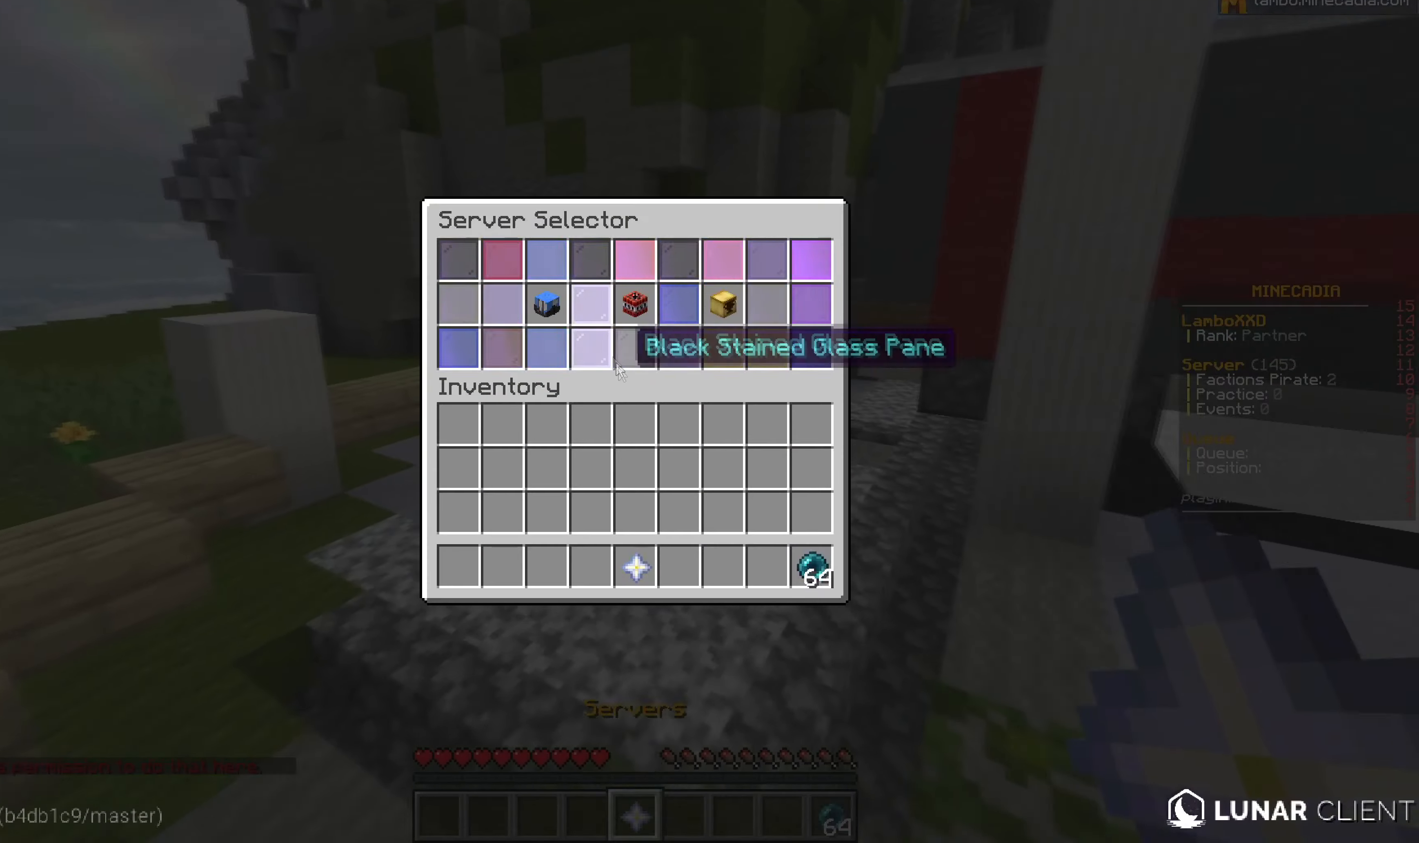
{"keys": [], "mouse": [], "events": []}
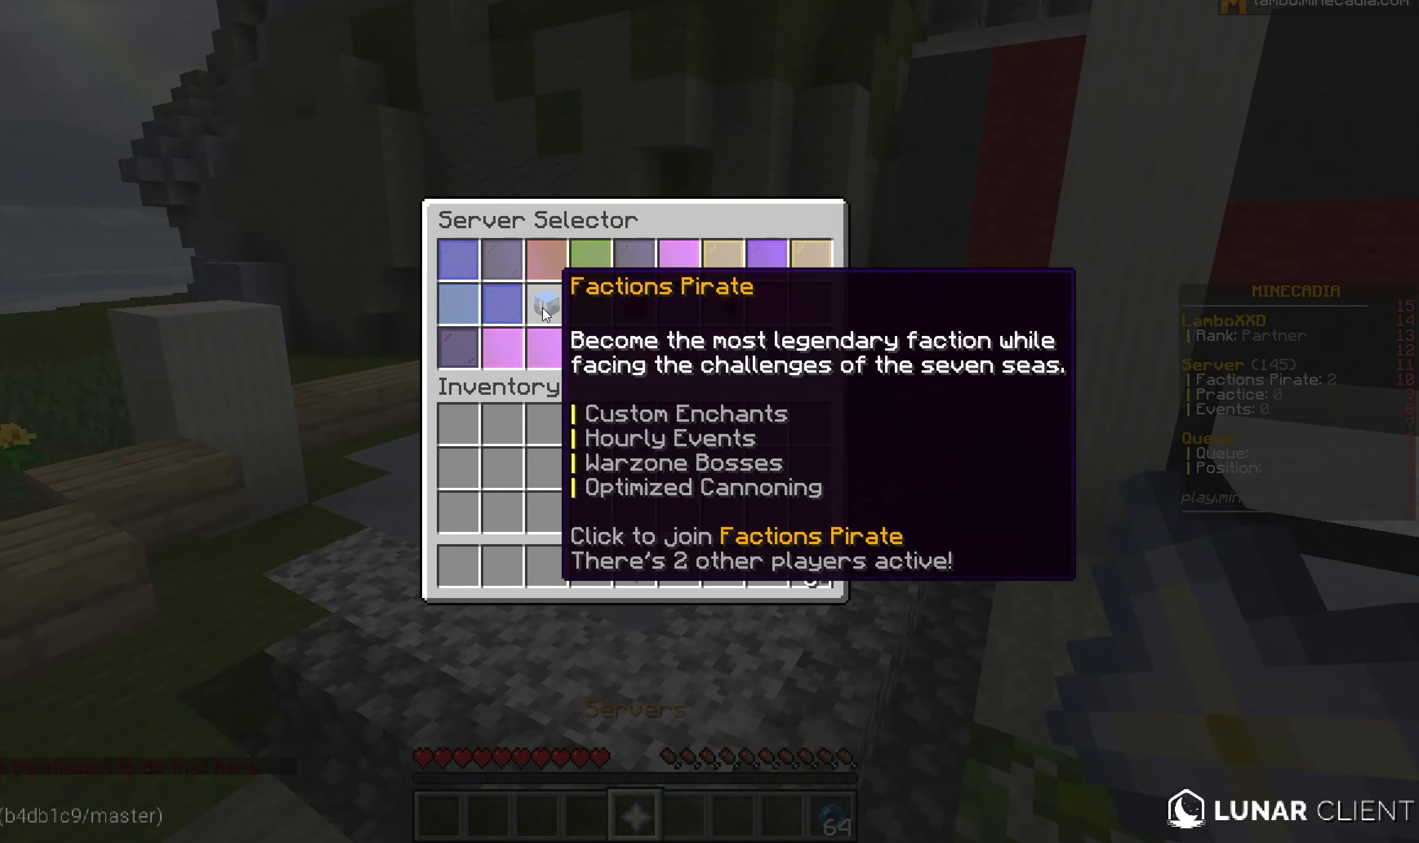
{"keys": [], "mouse": [], "events": []}
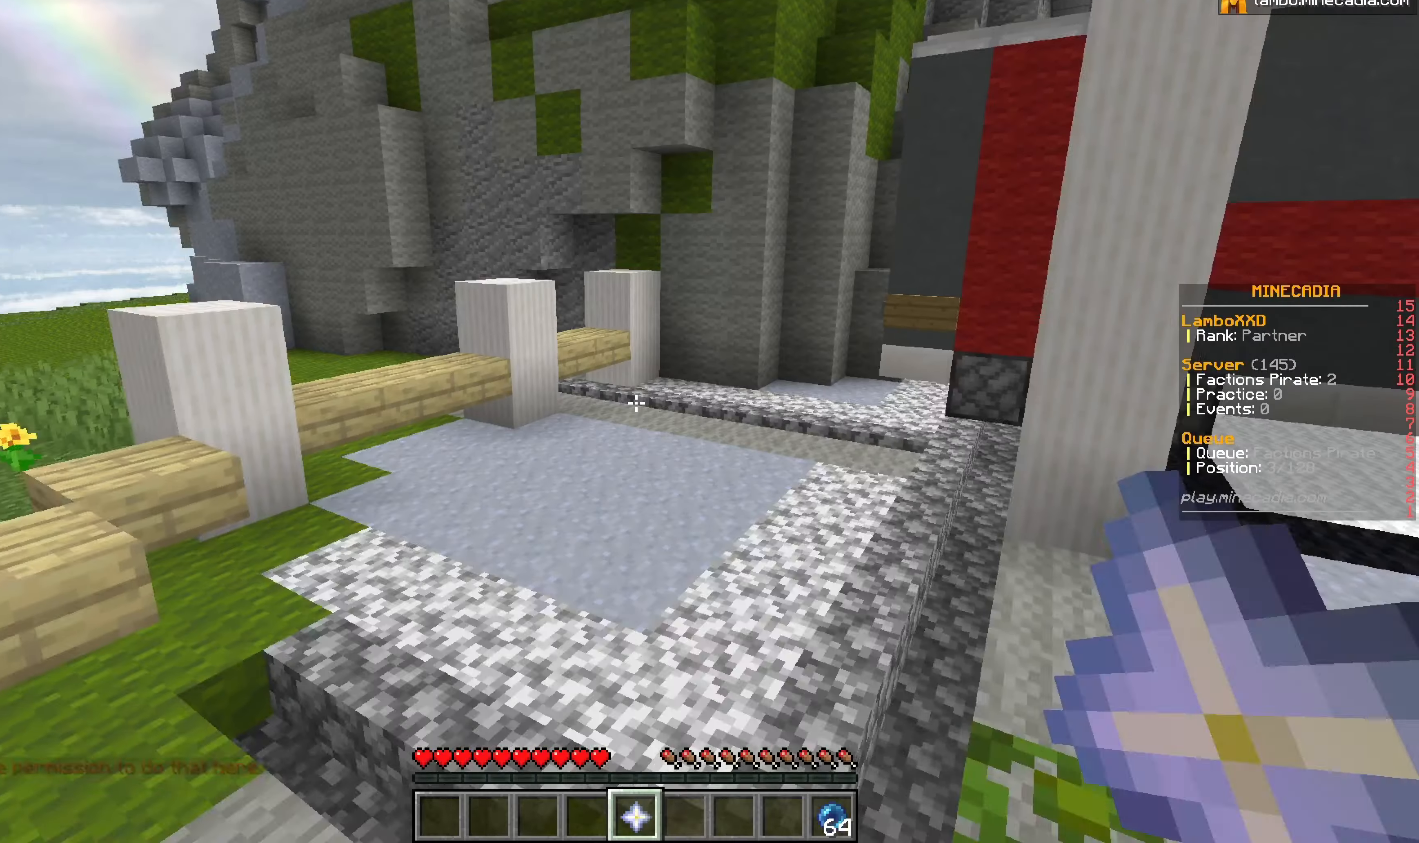
{"keys": ["w"], "mouse": [], "events": [[134, "w", "down"]]}
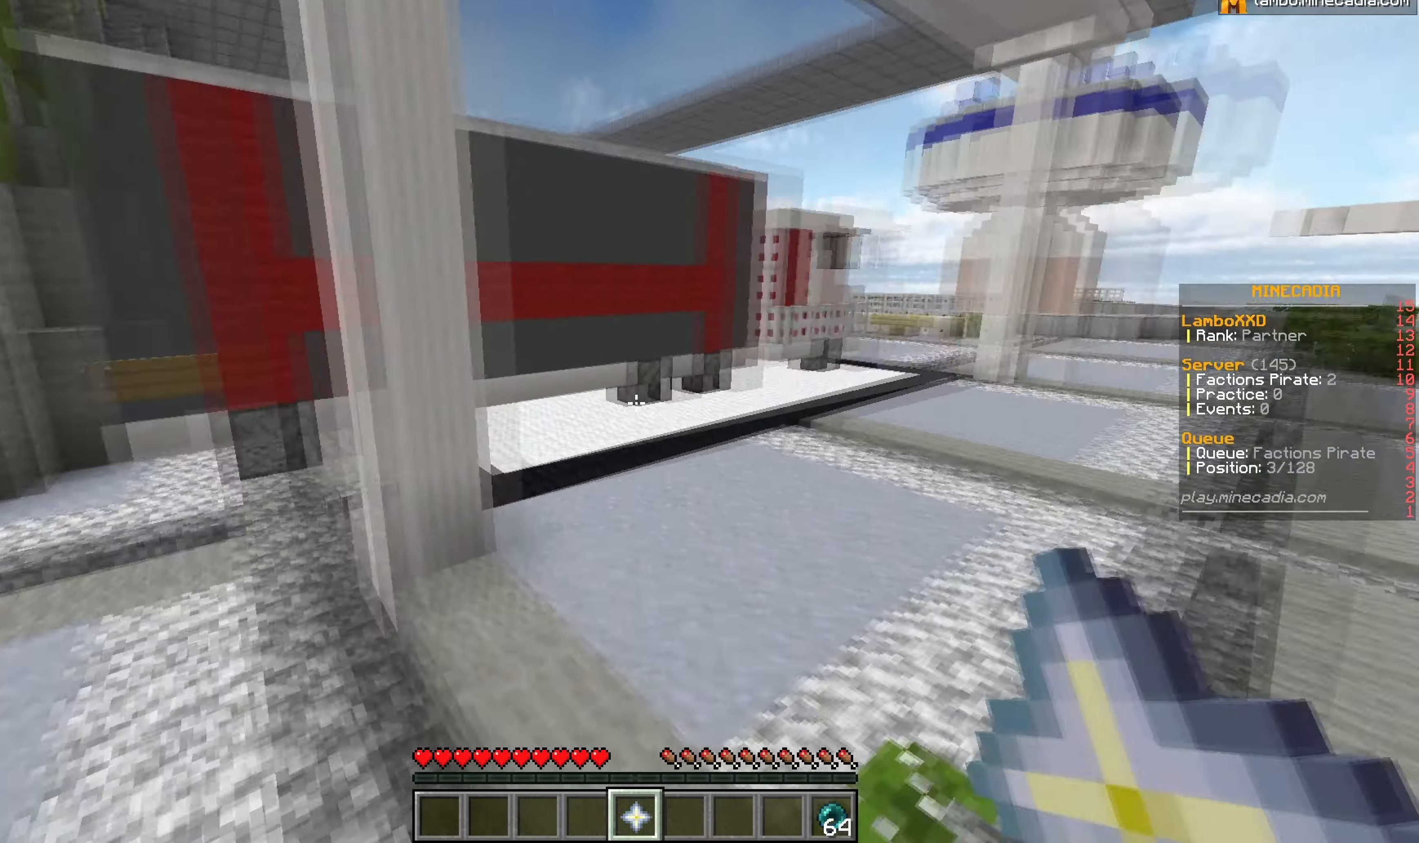
{"keys": ["w"], "mouse": [], "events": []}
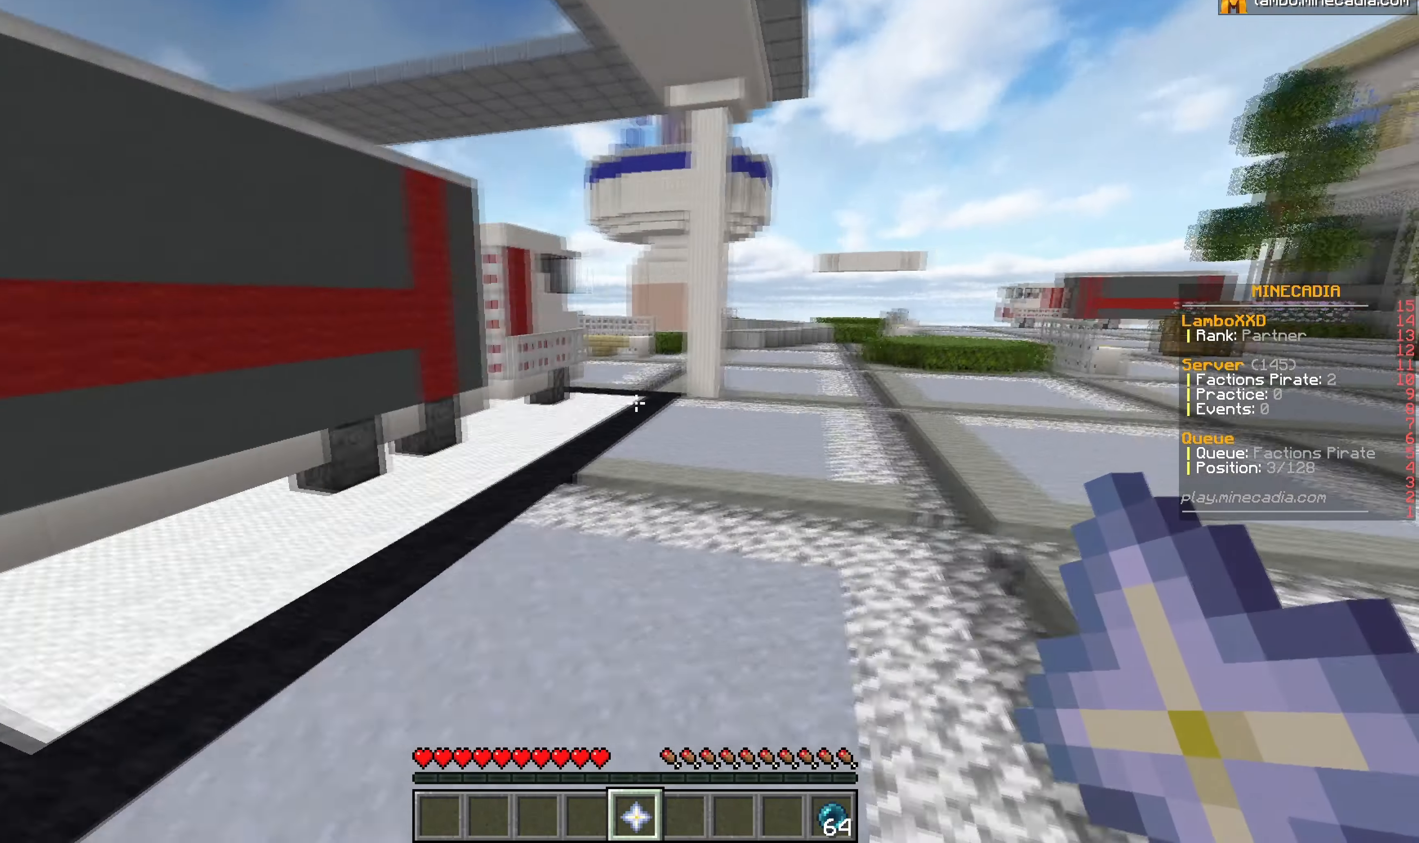
{"keys": ["w"], "mouse": [], "events": []}
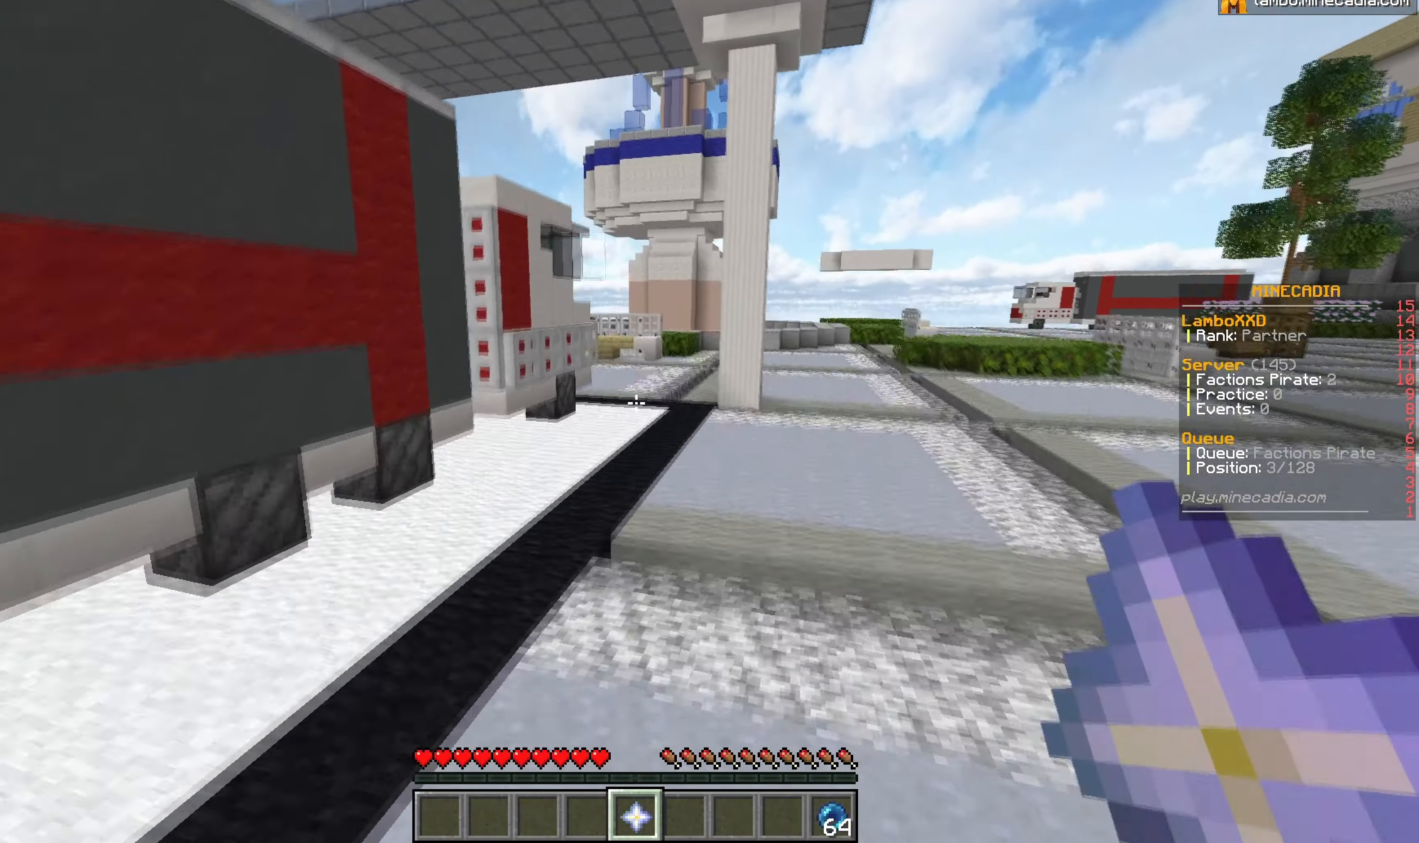
{"keys": ["w"], "mouse": [], "events": []}
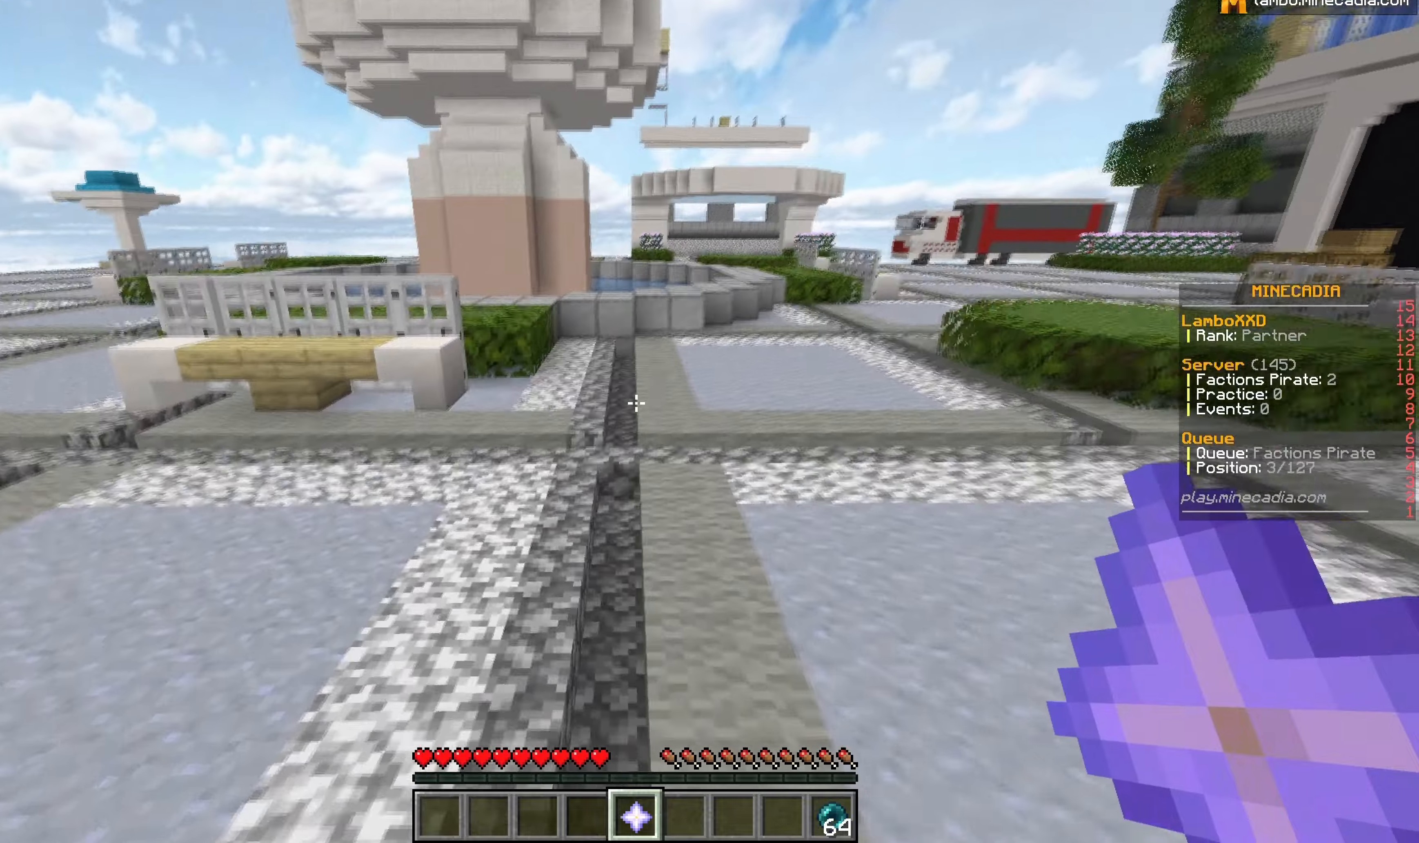
{"keys": ["w"], "mouse": [], "events": []}
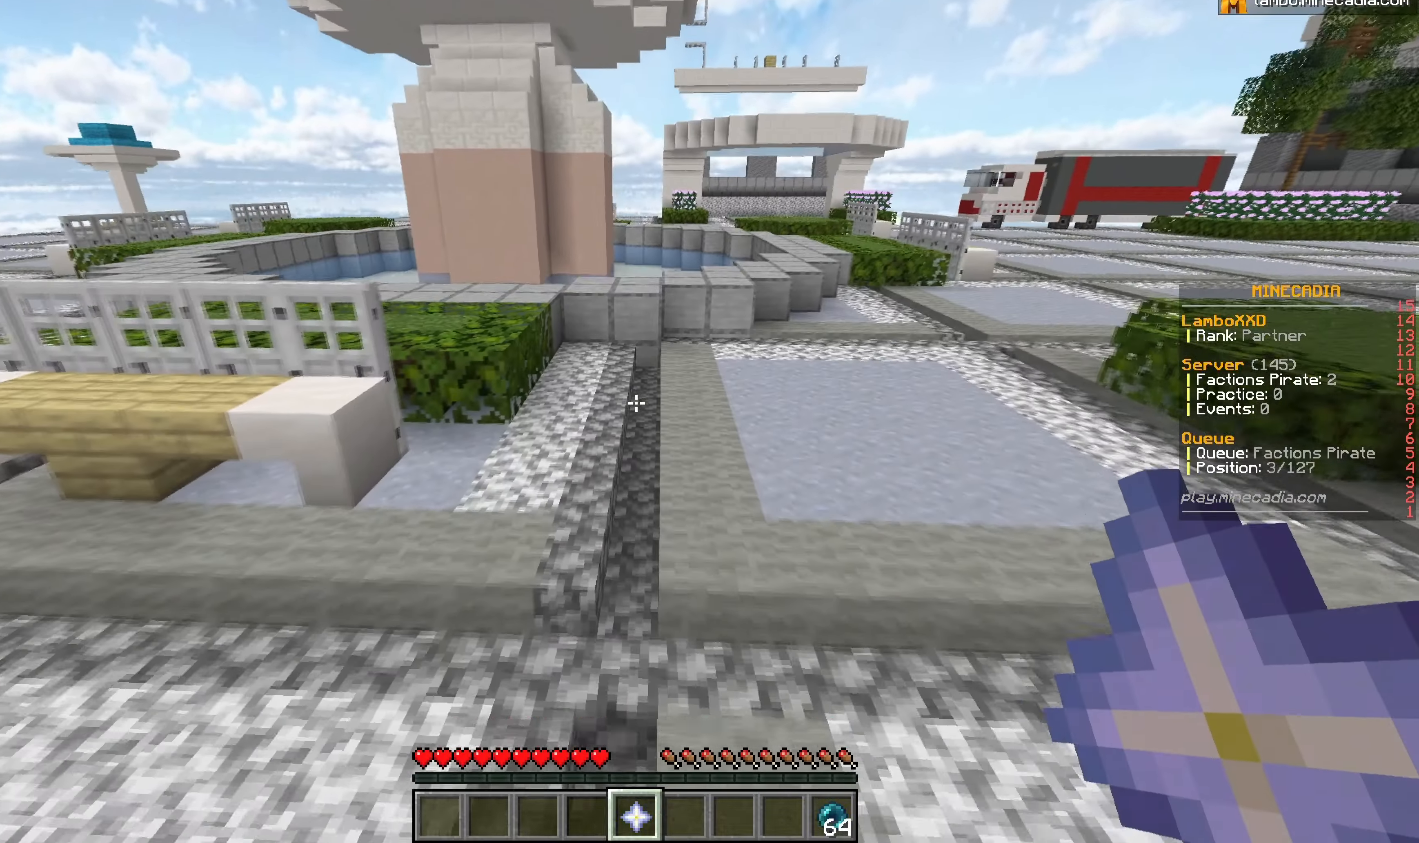
{"keys": ["w"], "mouse": [], "events": []}
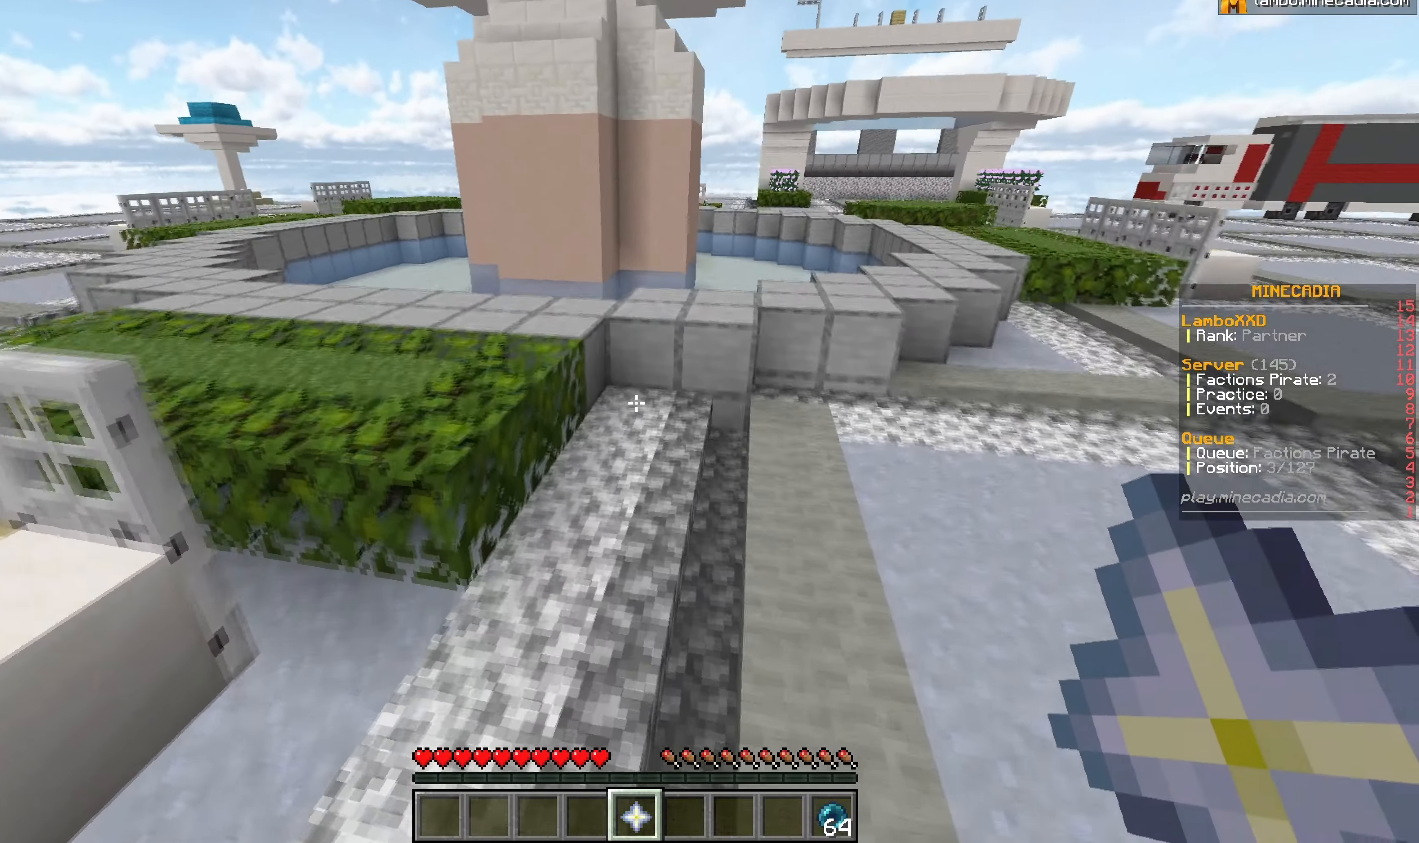
{"keys": ["w"], "mouse": [], "events": [[300, "a", "down"], [500, "a", "up"]]}
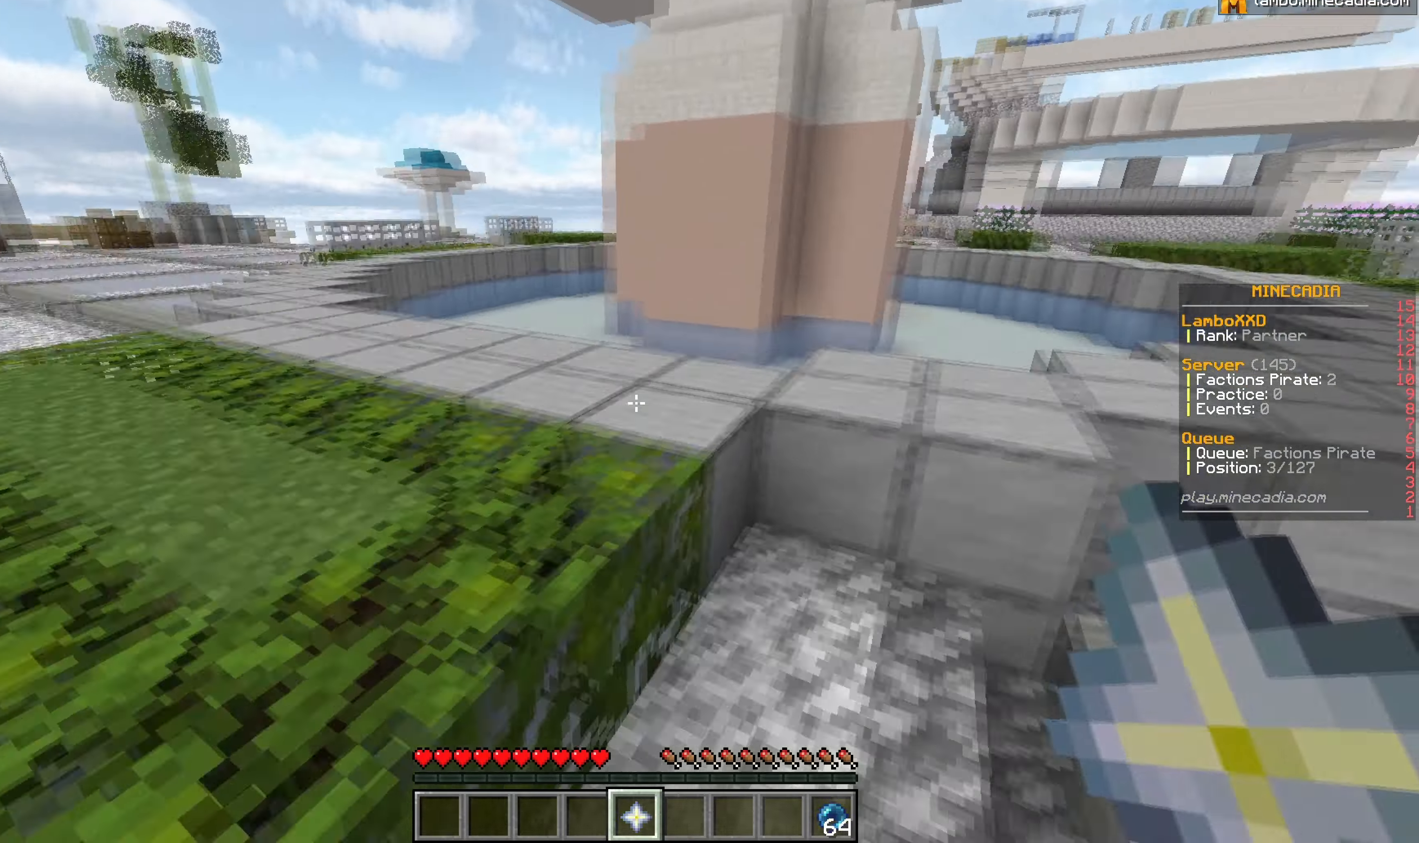
{"keys": ["w"], "mouse": [], "events": []}
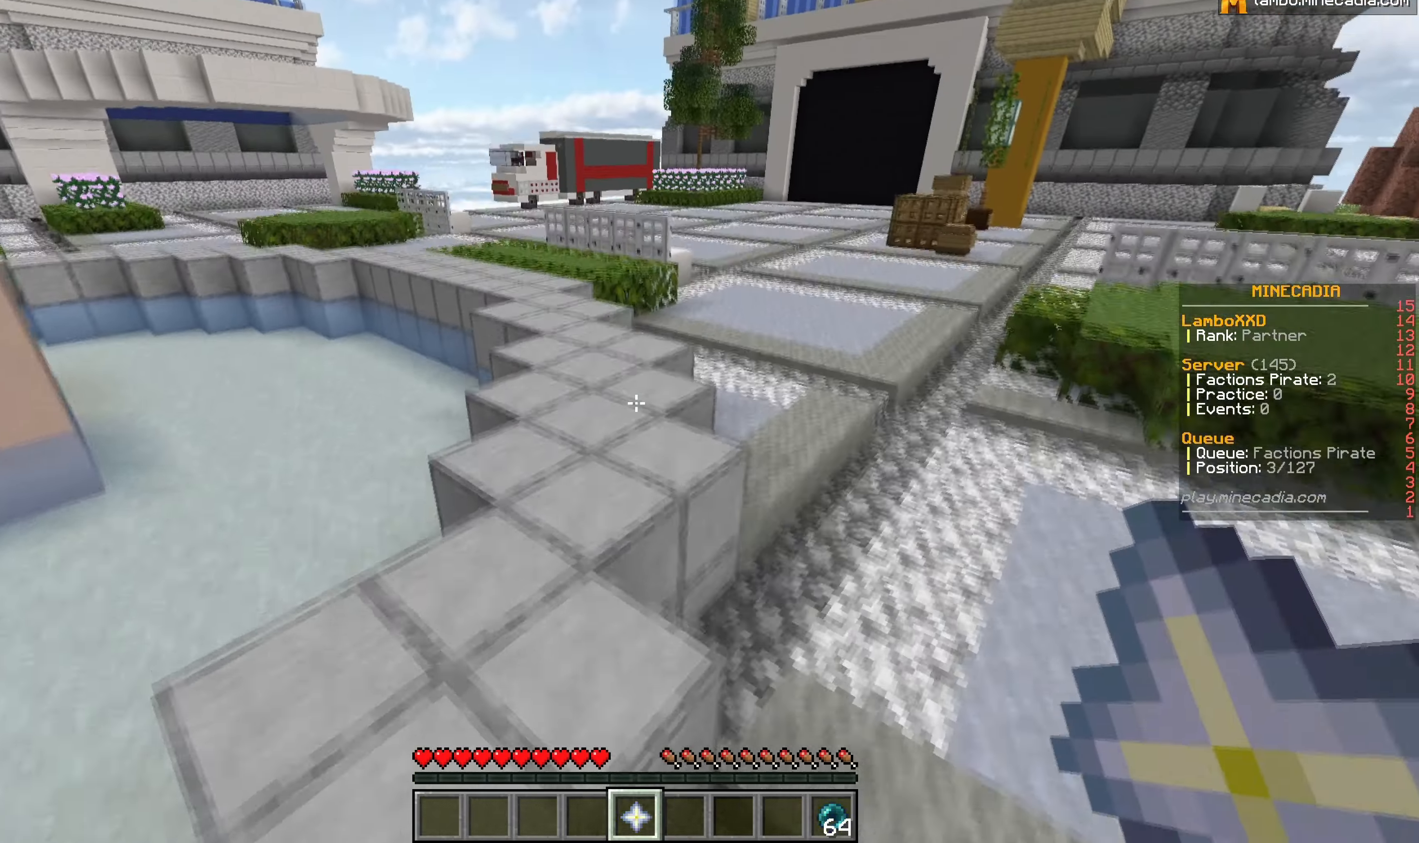
{"keys": ["w"], "mouse": [], "events": [[66, "d", "down"], [233, "d", "up"]]}
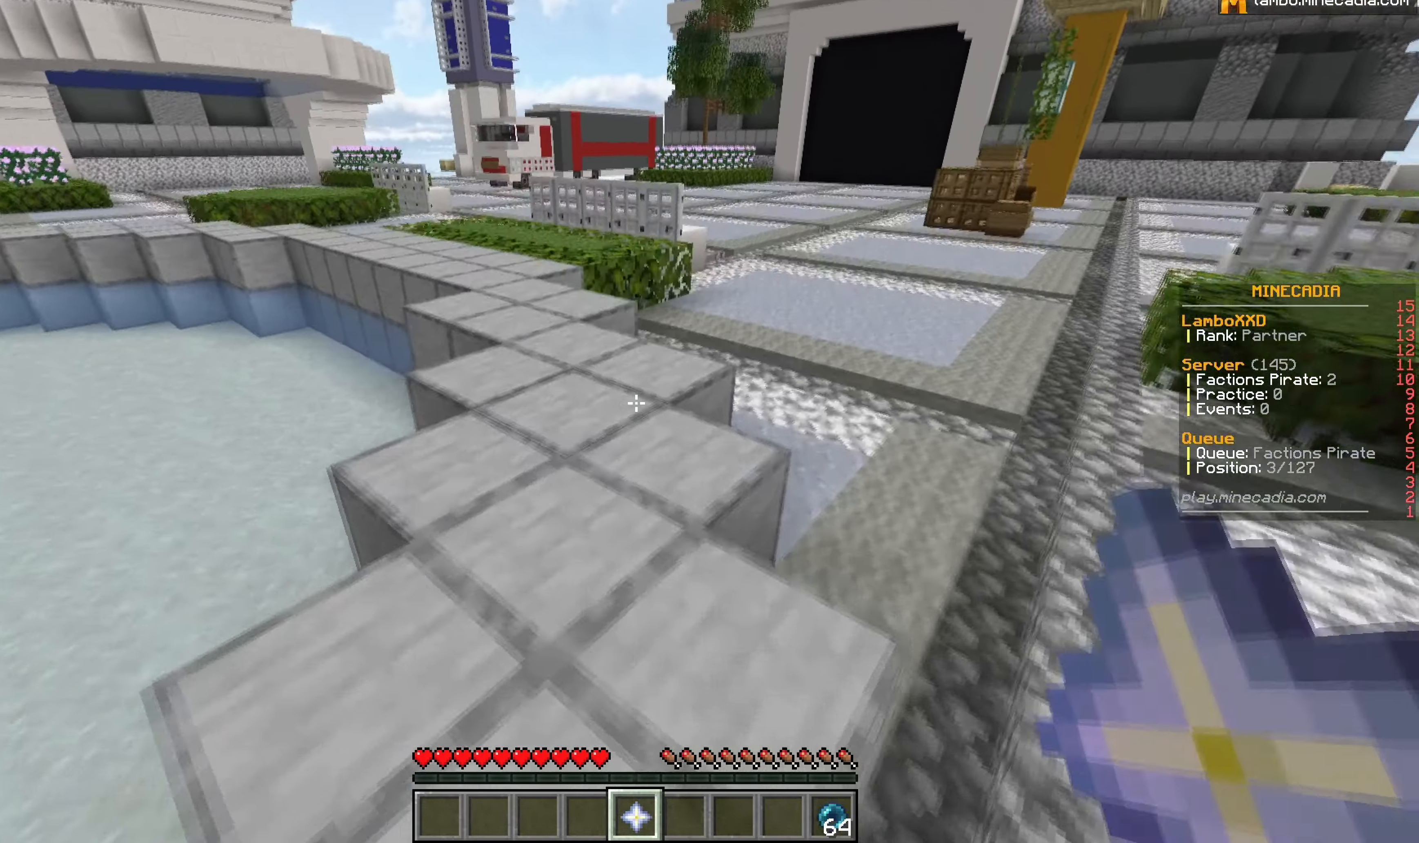
{"keys": ["a", "w"], "mouse": [], "events": [[33, "a", "down"]]}